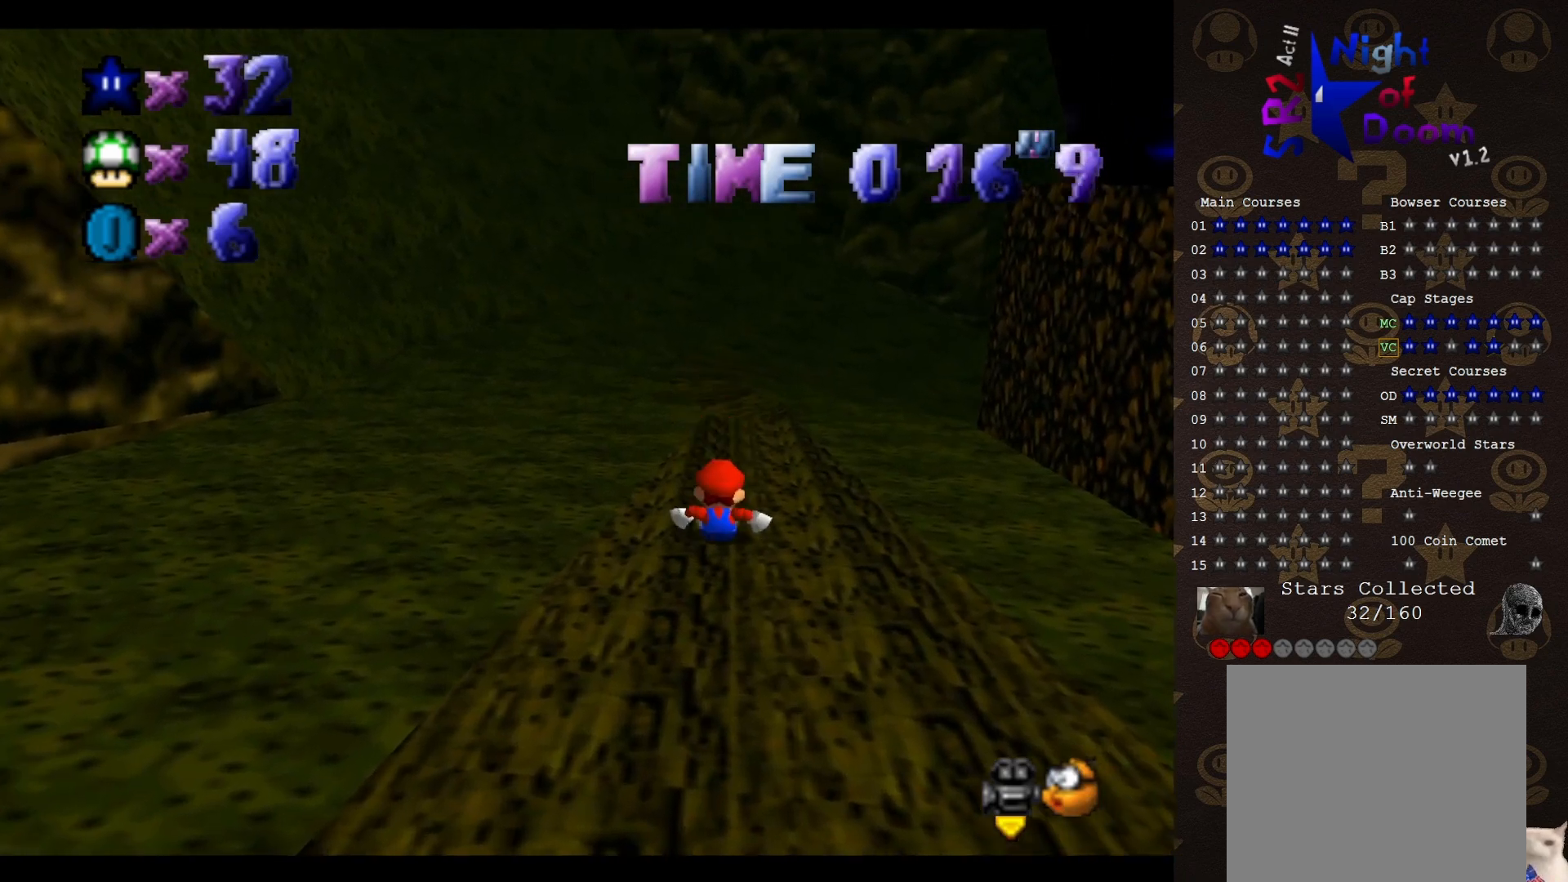
Gameplay with a controller (Nintendo layout); each line is a JSON object with the inputs held at the frame after it. "events" lists button and stick changes between this image and that frame as [ms after this image, input, new state], when the widget could be followed in between. Not read: L3 R3 Z.
{"buttons": [], "left_stick": "center", "events": []}
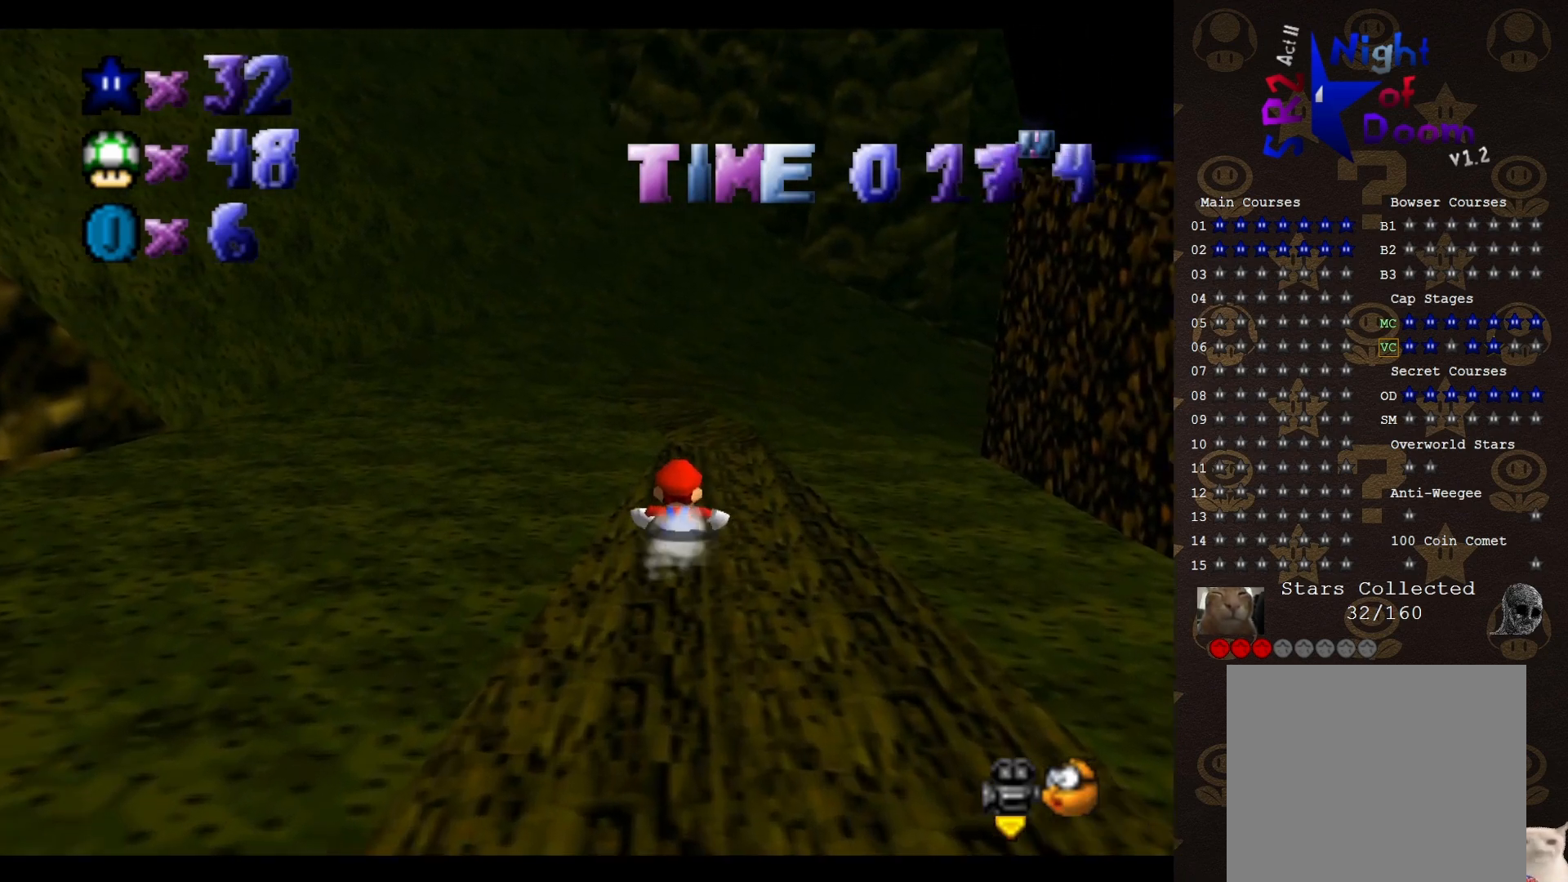
{"buttons": ["A"], "left_stick": "center", "events": [[100, "left_stick", "right"], [217, "left_stick", "center"], [433, "A", "down"]]}
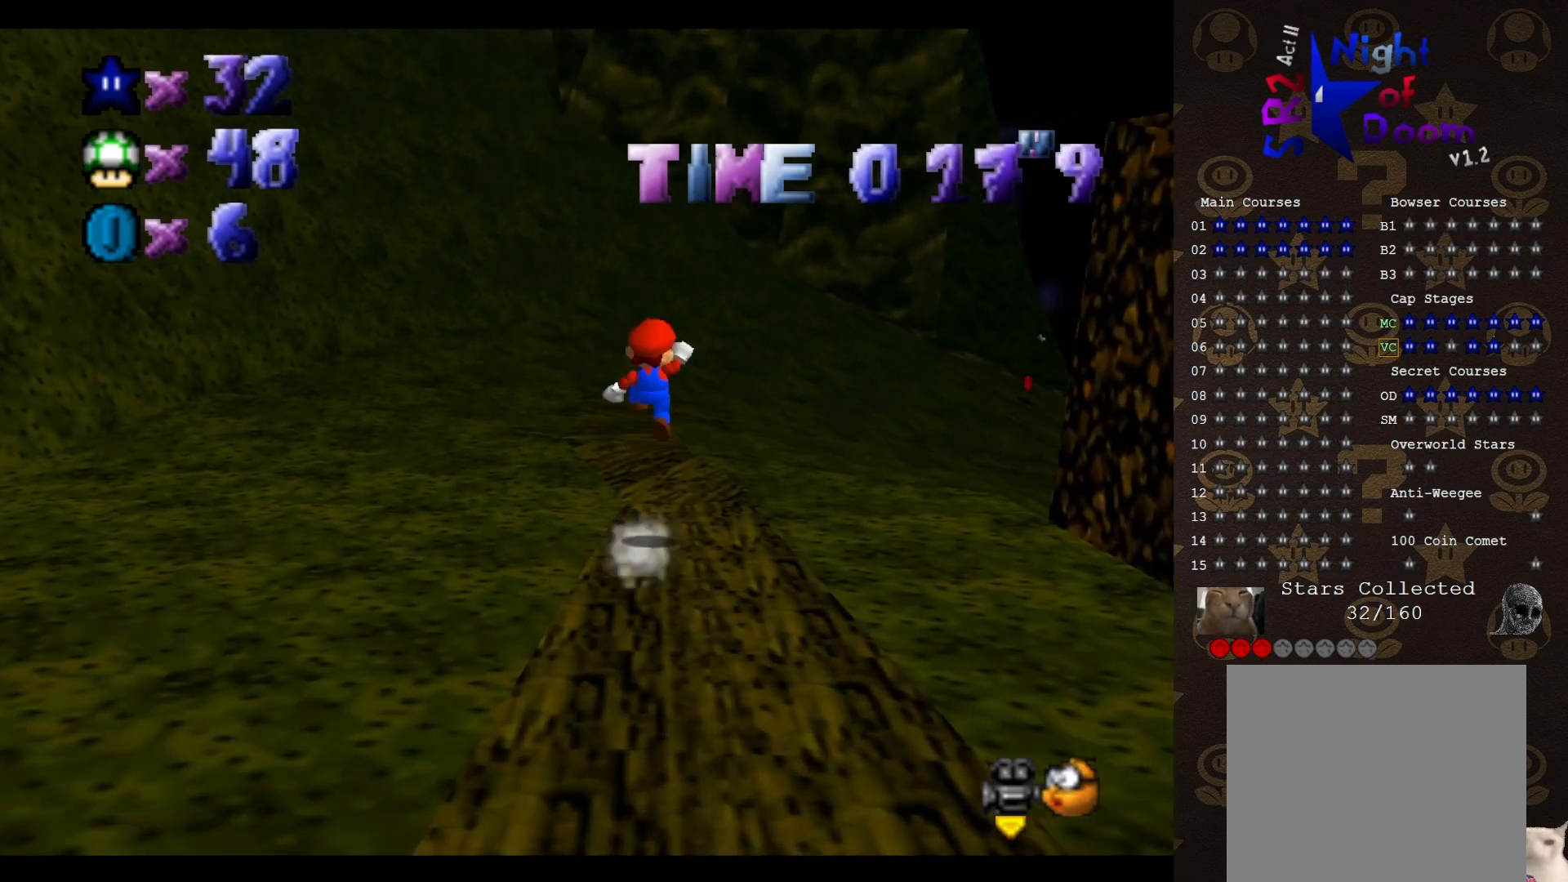
{"buttons": [], "left_stick": "center", "events": [[133, "A", "up"]]}
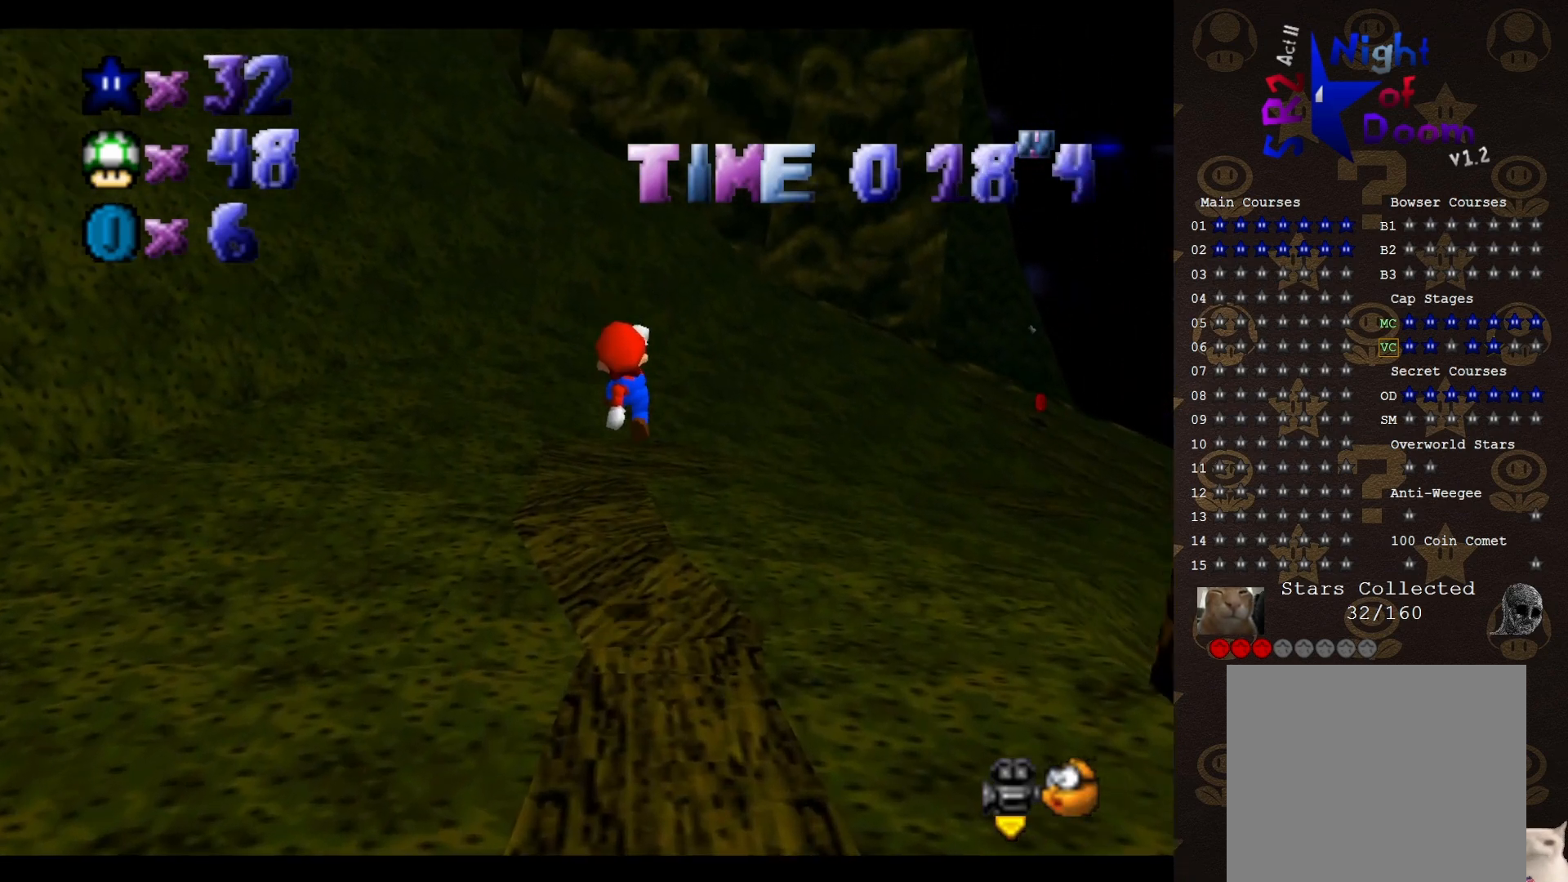
{"buttons": [], "left_stick": "center", "events": []}
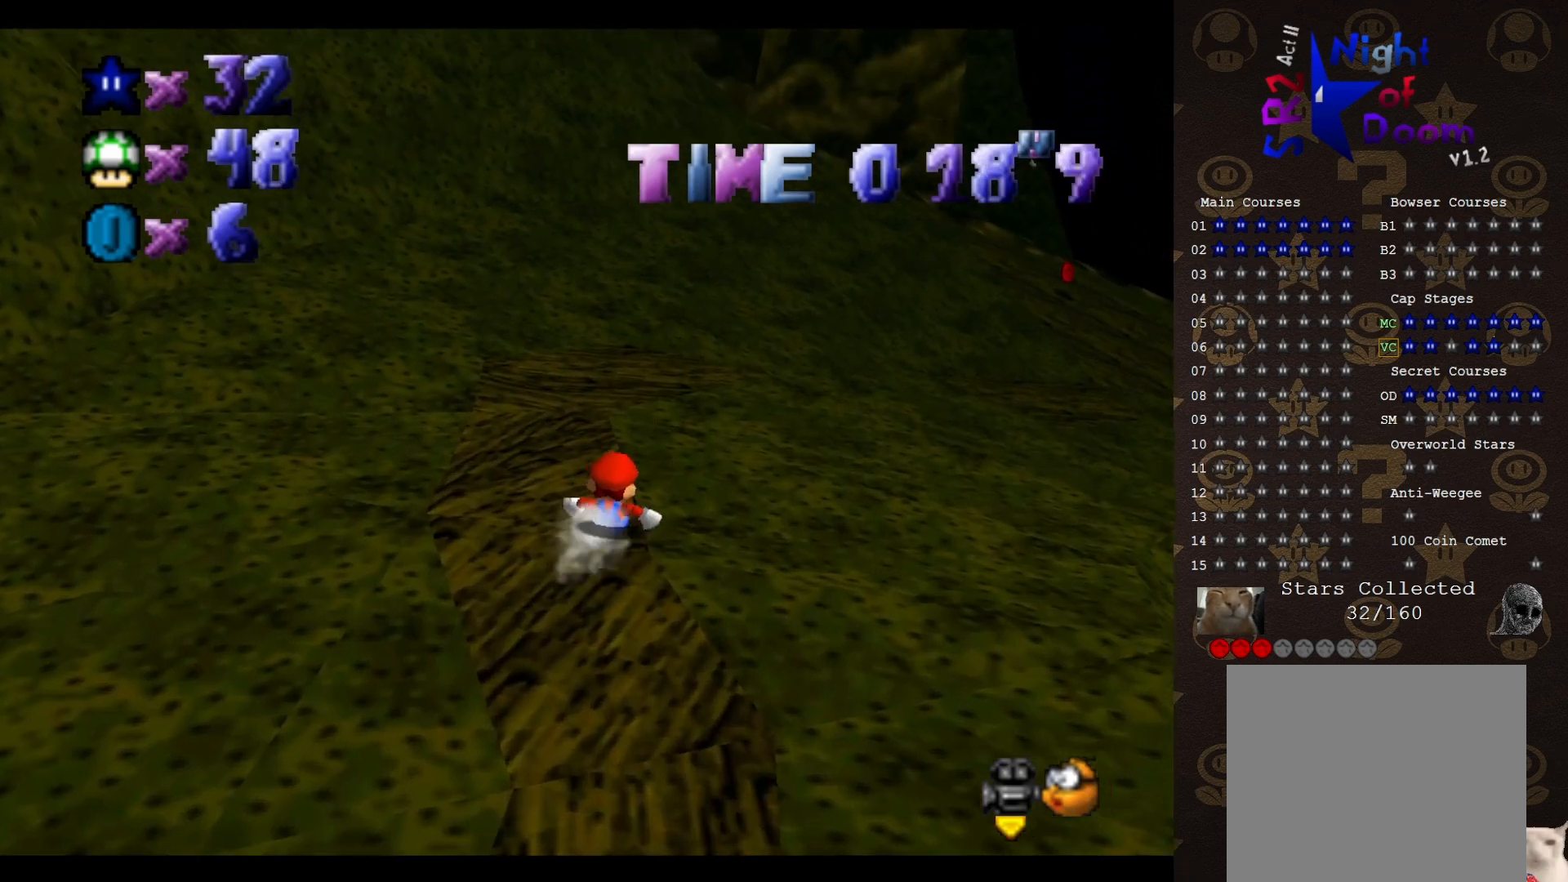
{"buttons": [], "left_stick": "left", "events": [[17, "A", "down"], [17, "left_stick", "left"], [150, "A", "up"]]}
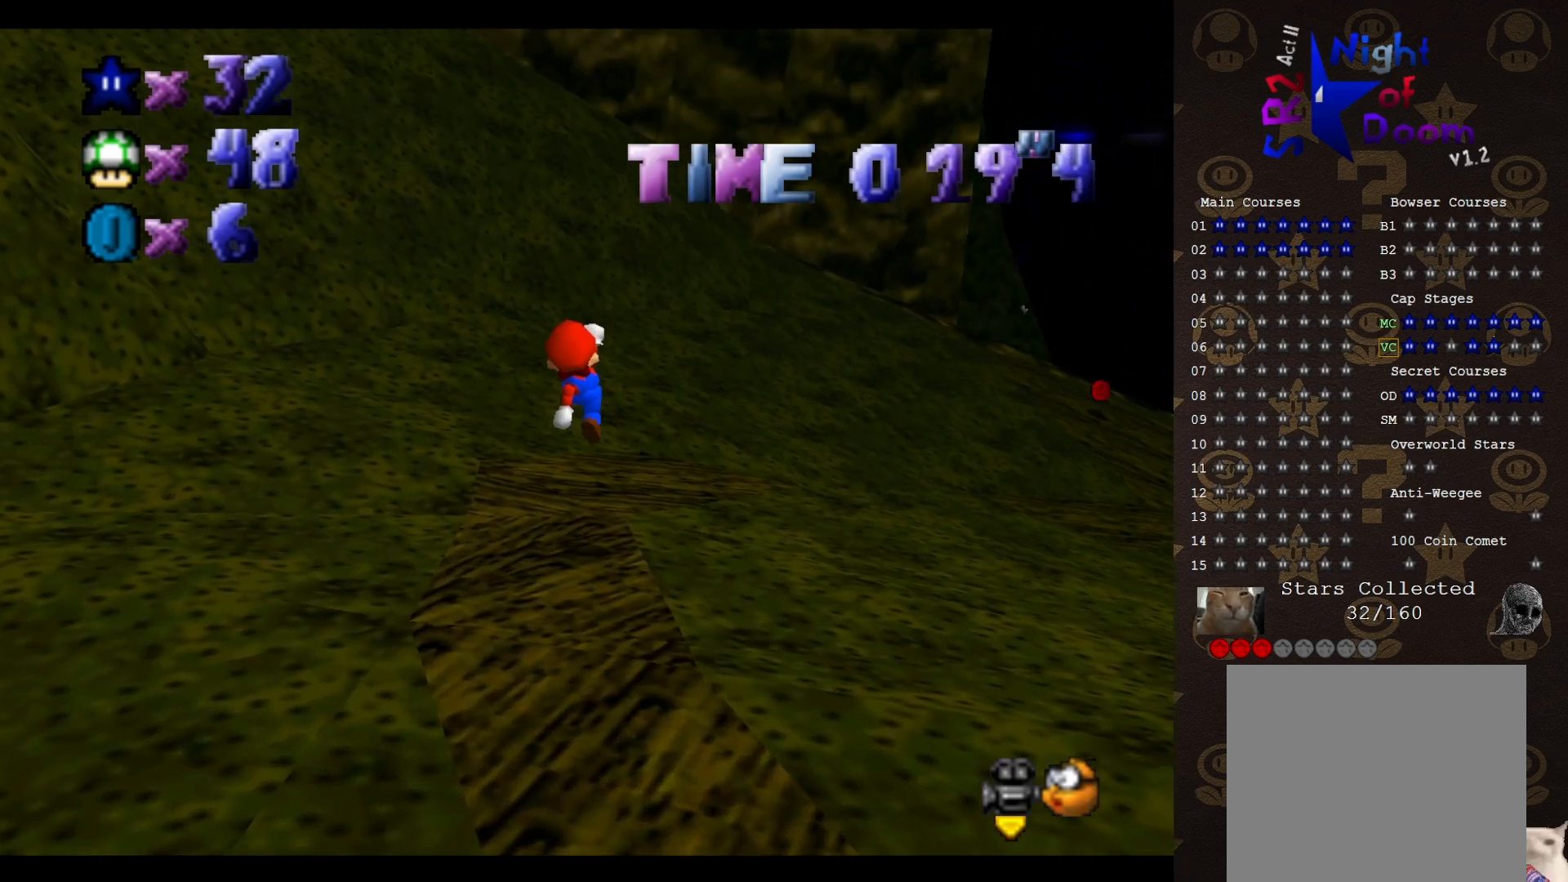
{"buttons": [], "left_stick": "center", "events": [[150, "left_stick", "up-left"], [183, "B", "down"], [250, "B", "up"], [283, "left_stick", "center"]]}
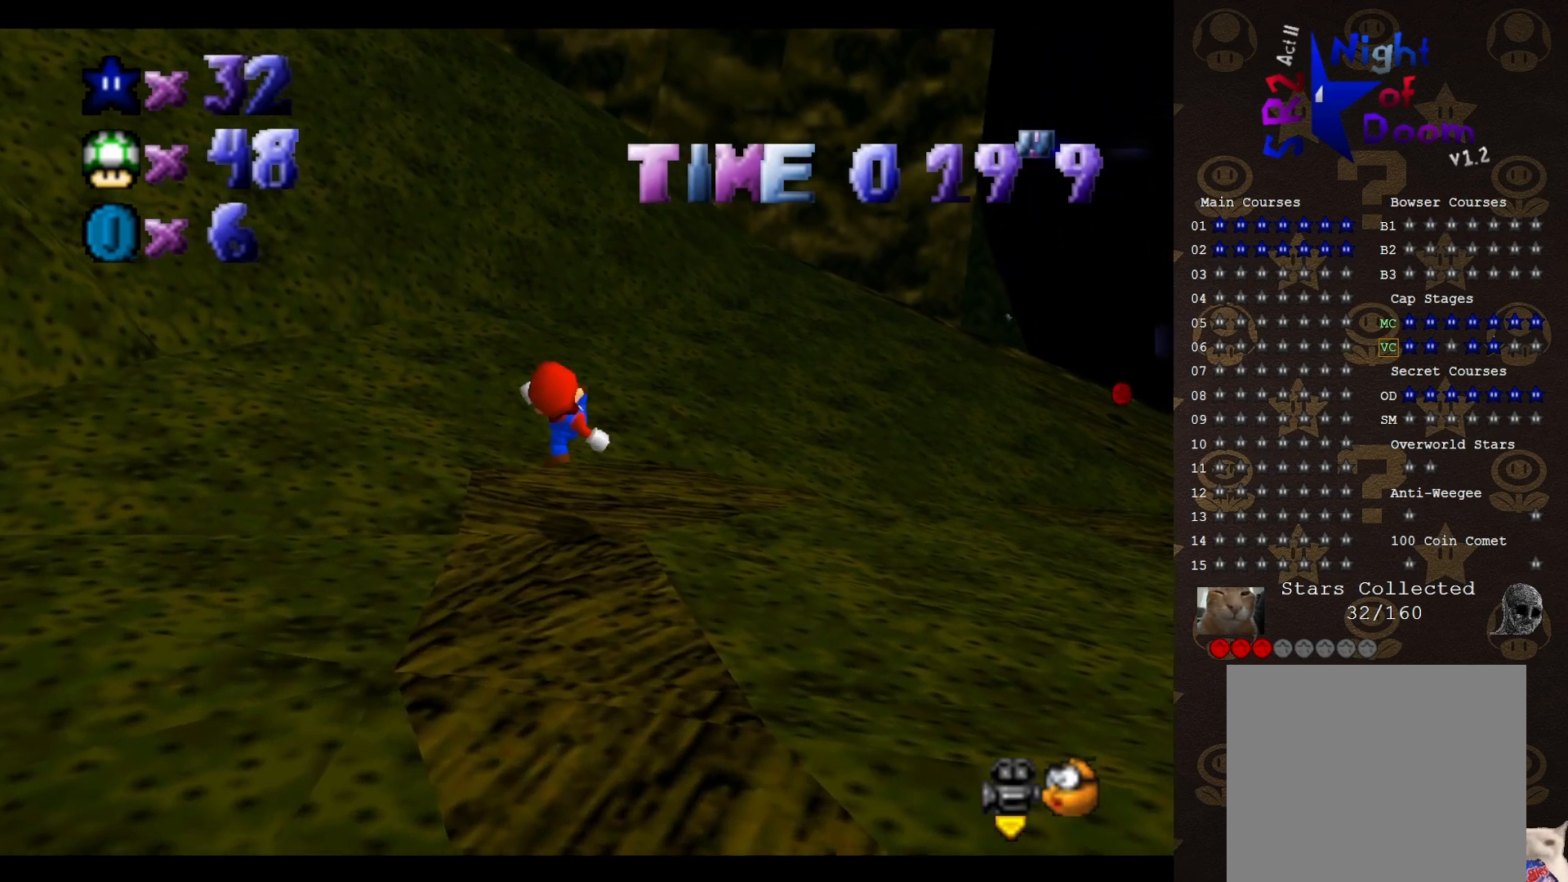
{"buttons": [], "left_stick": "down-left", "events": [[317, "A", "down"], [383, "A", "up"], [383, "left_stick", "down-left"]]}
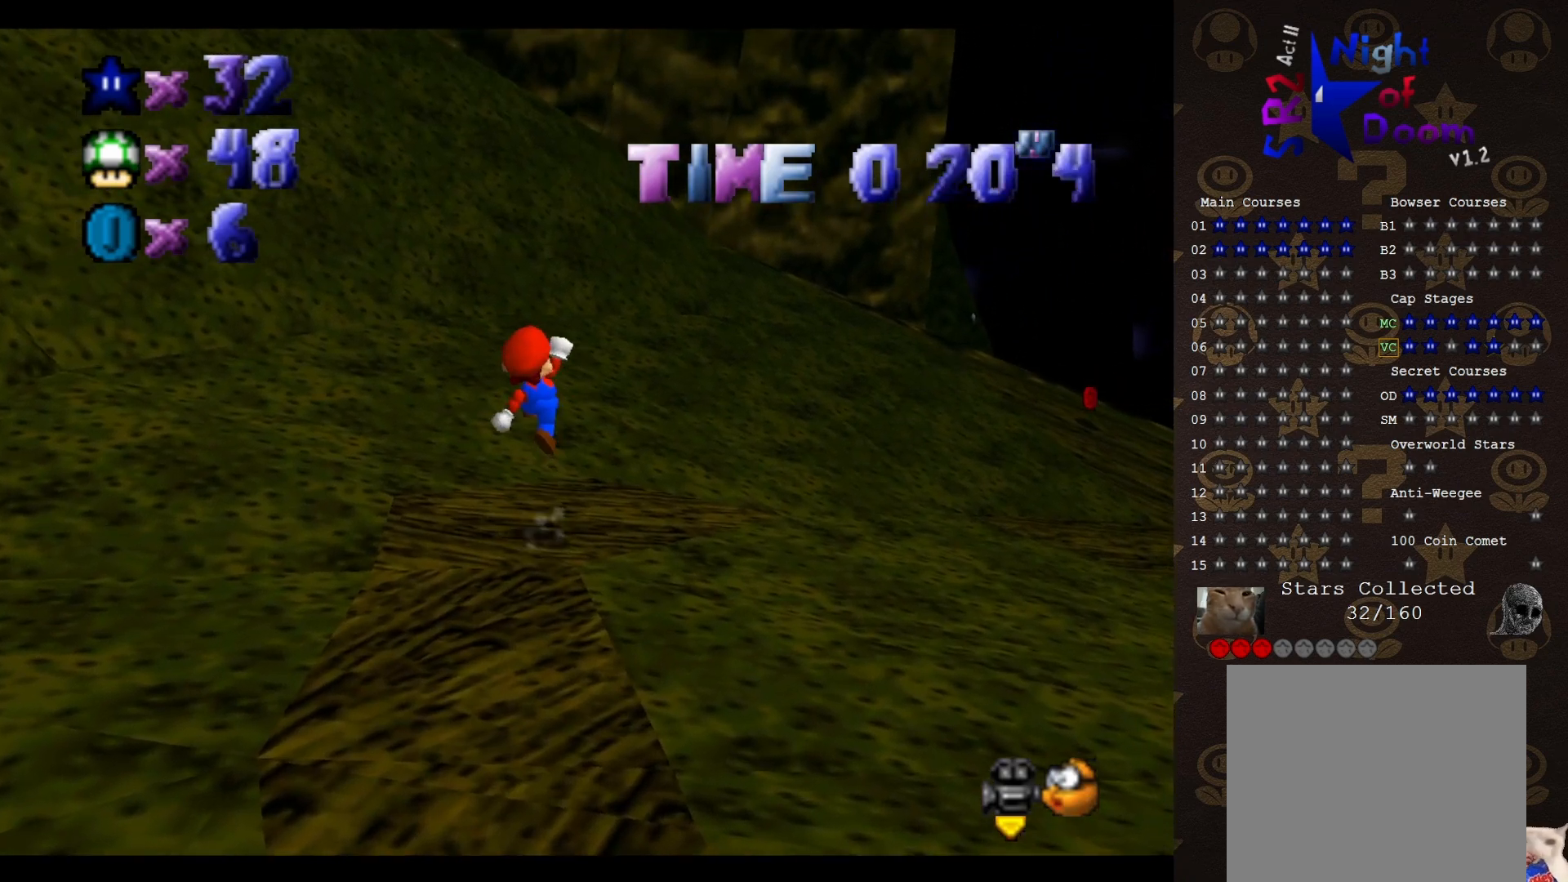
{"buttons": [], "left_stick": "up-left", "events": [[17, "C_LEFT", "down"], [83, "C_LEFT", "up"], [267, "B", "down"], [267, "left_stick", "center"], [333, "B", "up"], [450, "left_stick", "up-left"]]}
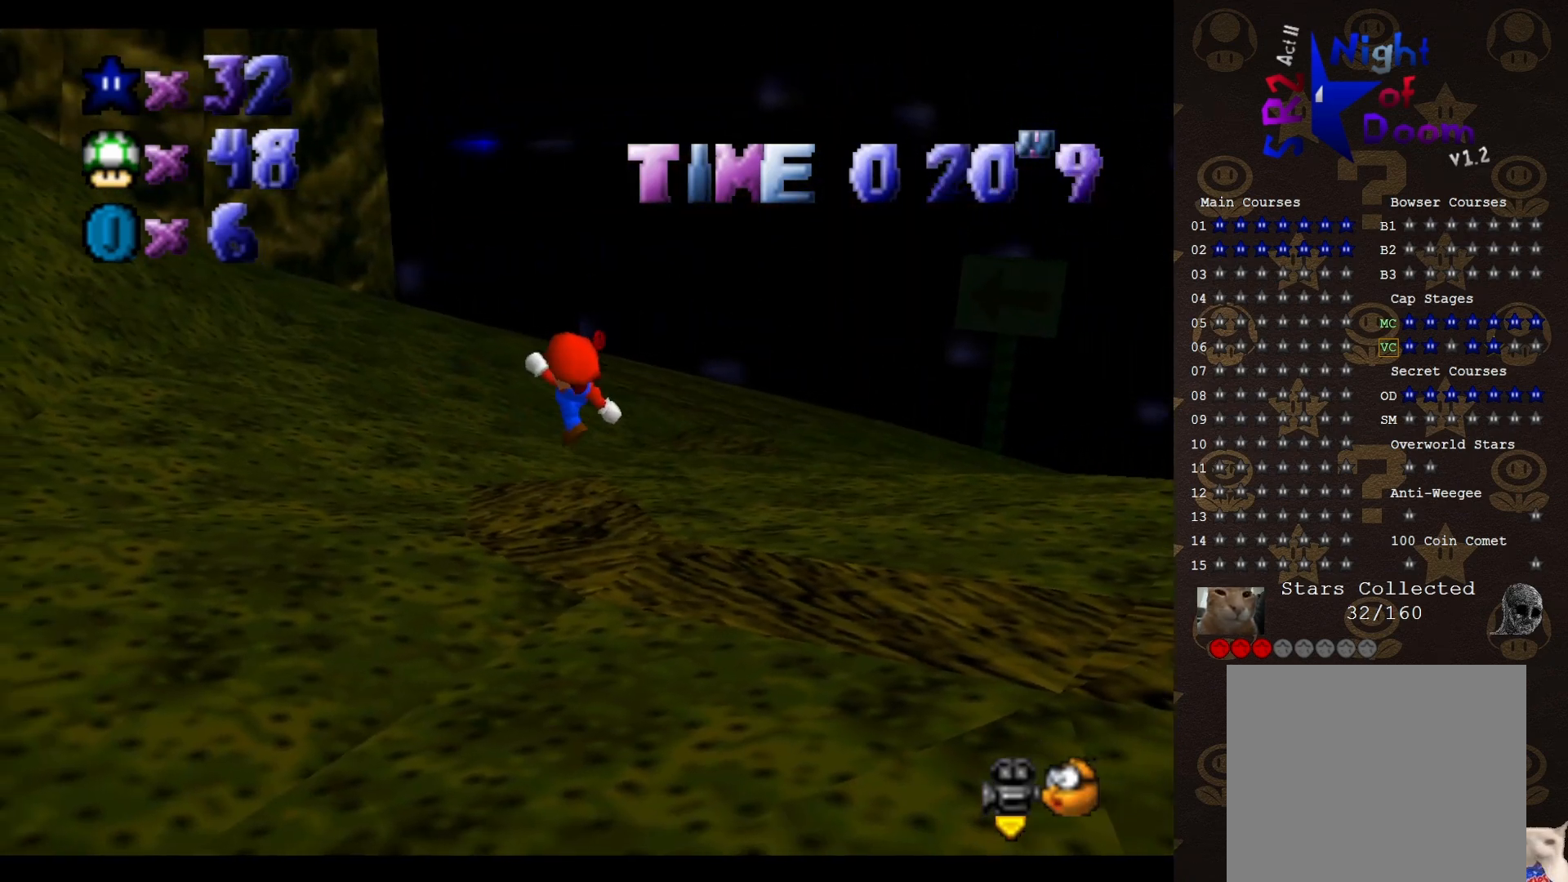
{"buttons": [], "left_stick": "up", "events": [[150, "left_stick", "up"]]}
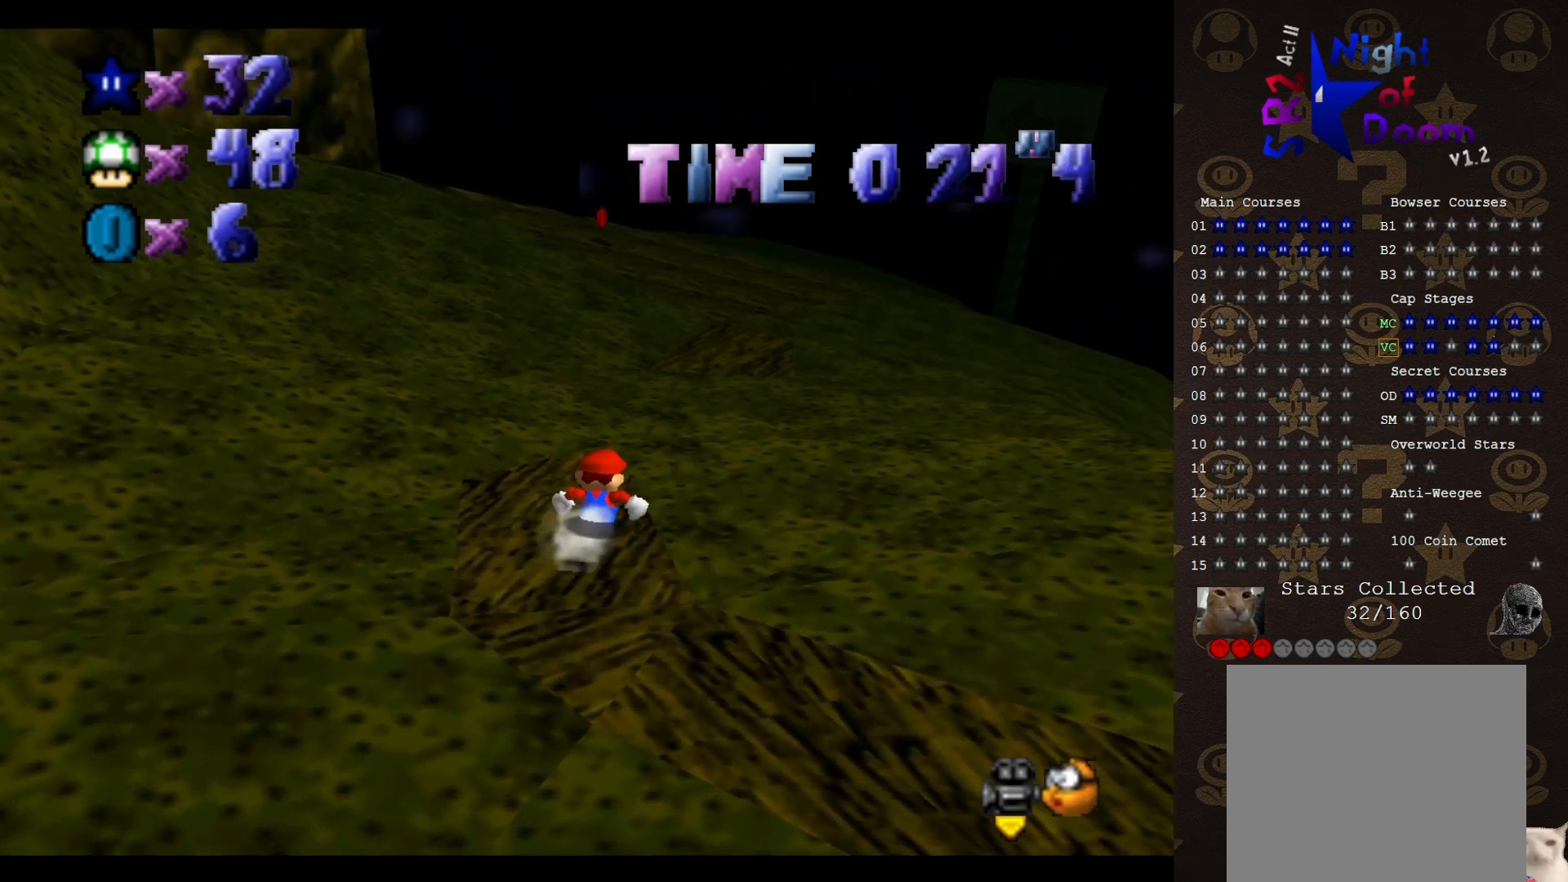
{"buttons": ["A"], "left_stick": "up-right", "events": [[100, "A", "down"], [133, "left_stick", "up-right"]]}
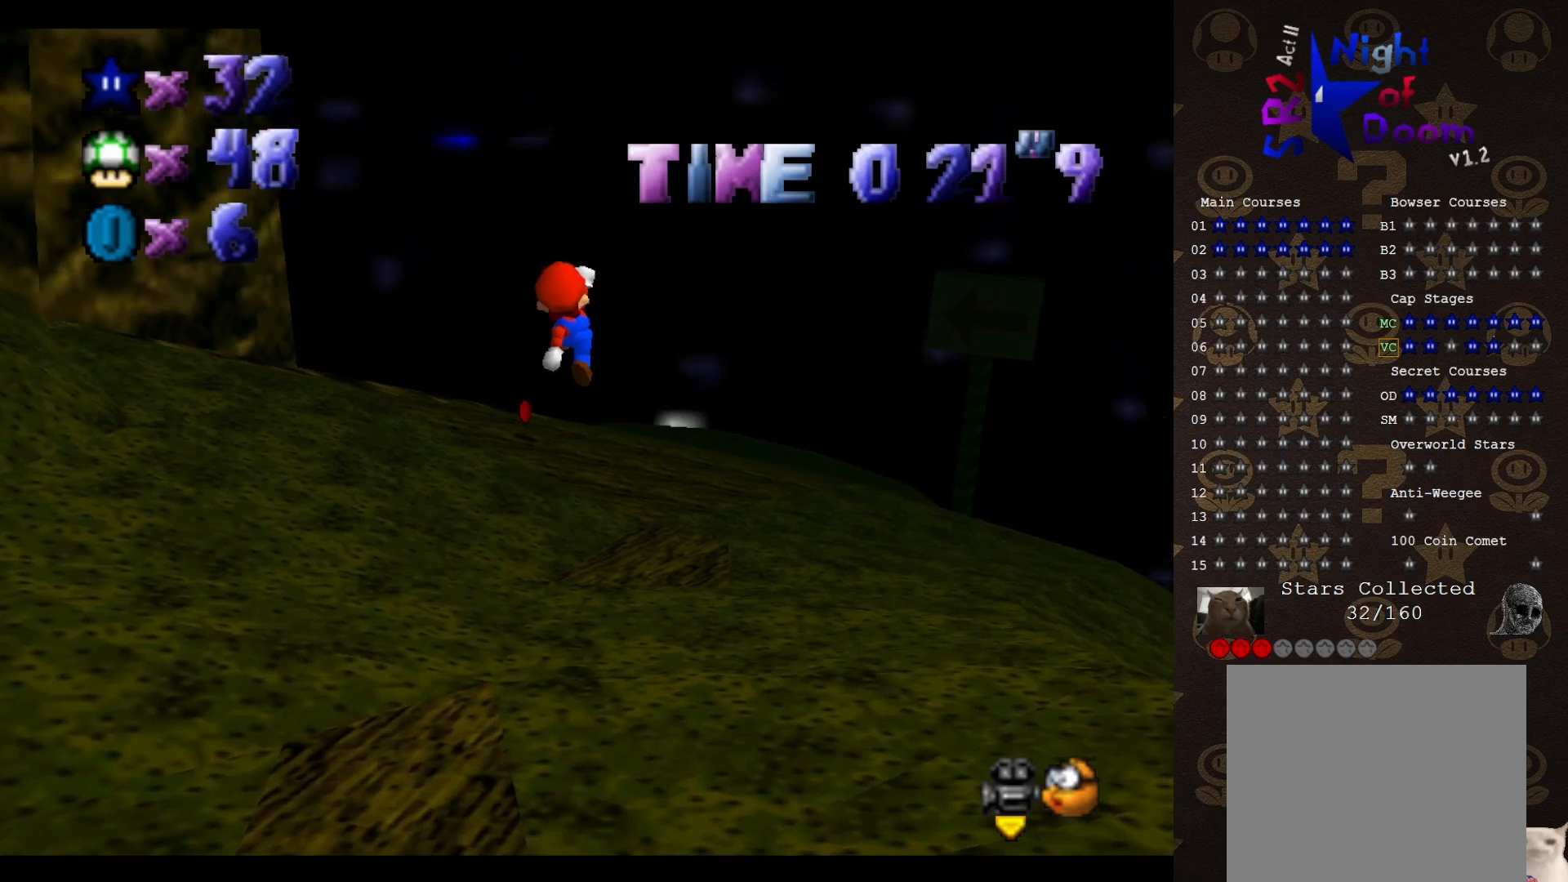
{"buttons": [], "left_stick": "down-left", "events": [[33, "A", "up"], [217, "C_RIGHT", "down"], [250, "left_stick", "center"], [317, "C_RIGHT", "up"], [317, "left_stick", "down"], [383, "left_stick", "down-left"]]}
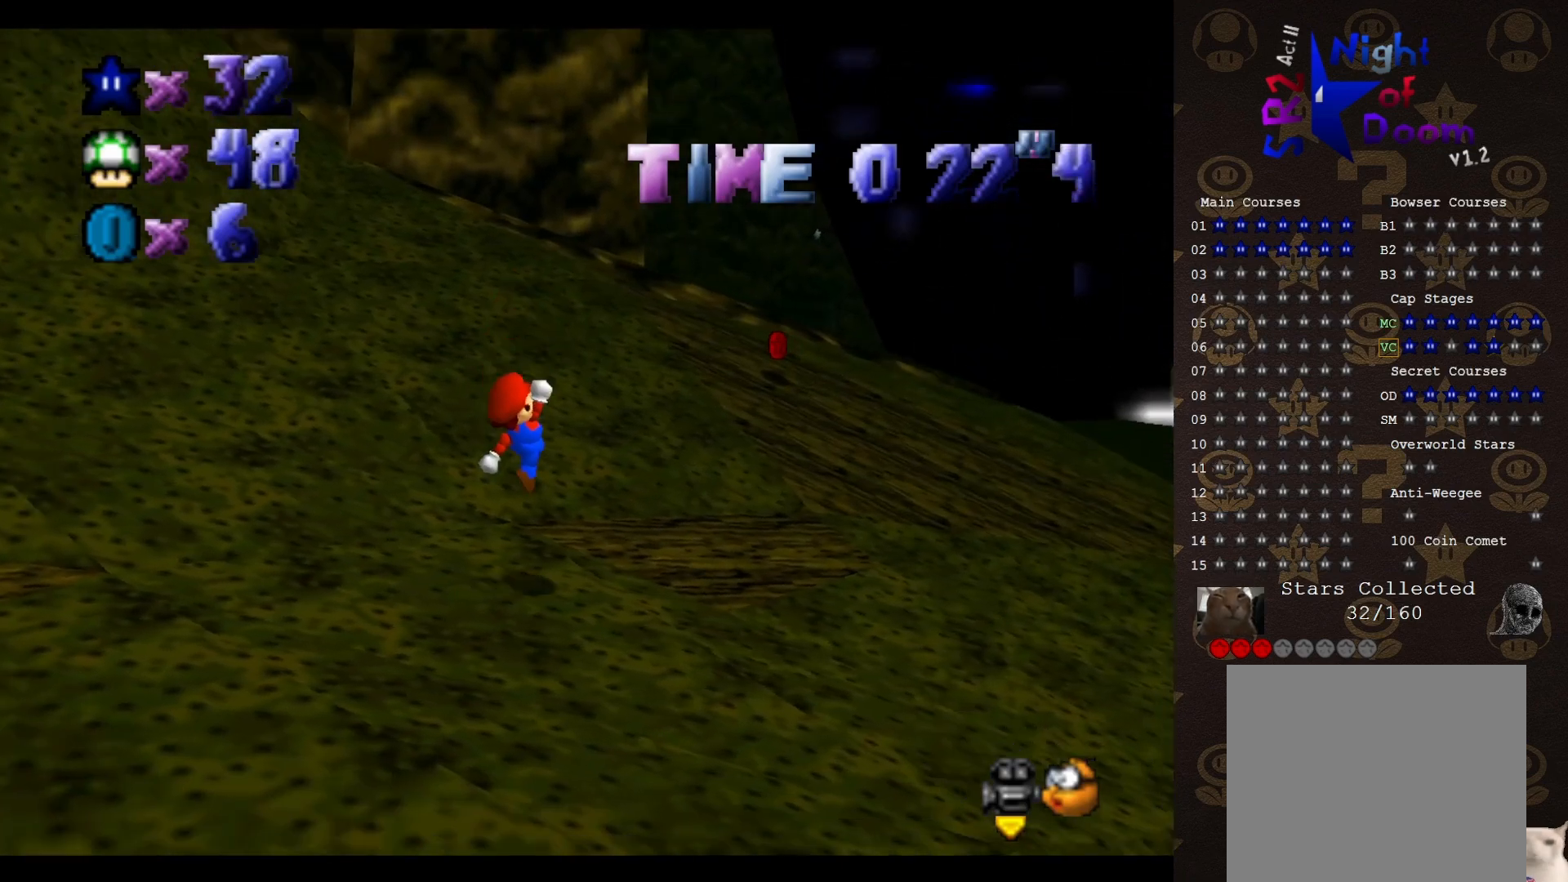
{"buttons": [], "left_stick": "center", "events": [[33, "B", "down"], [33, "left_stick", "center"], [167, "B", "up"]]}
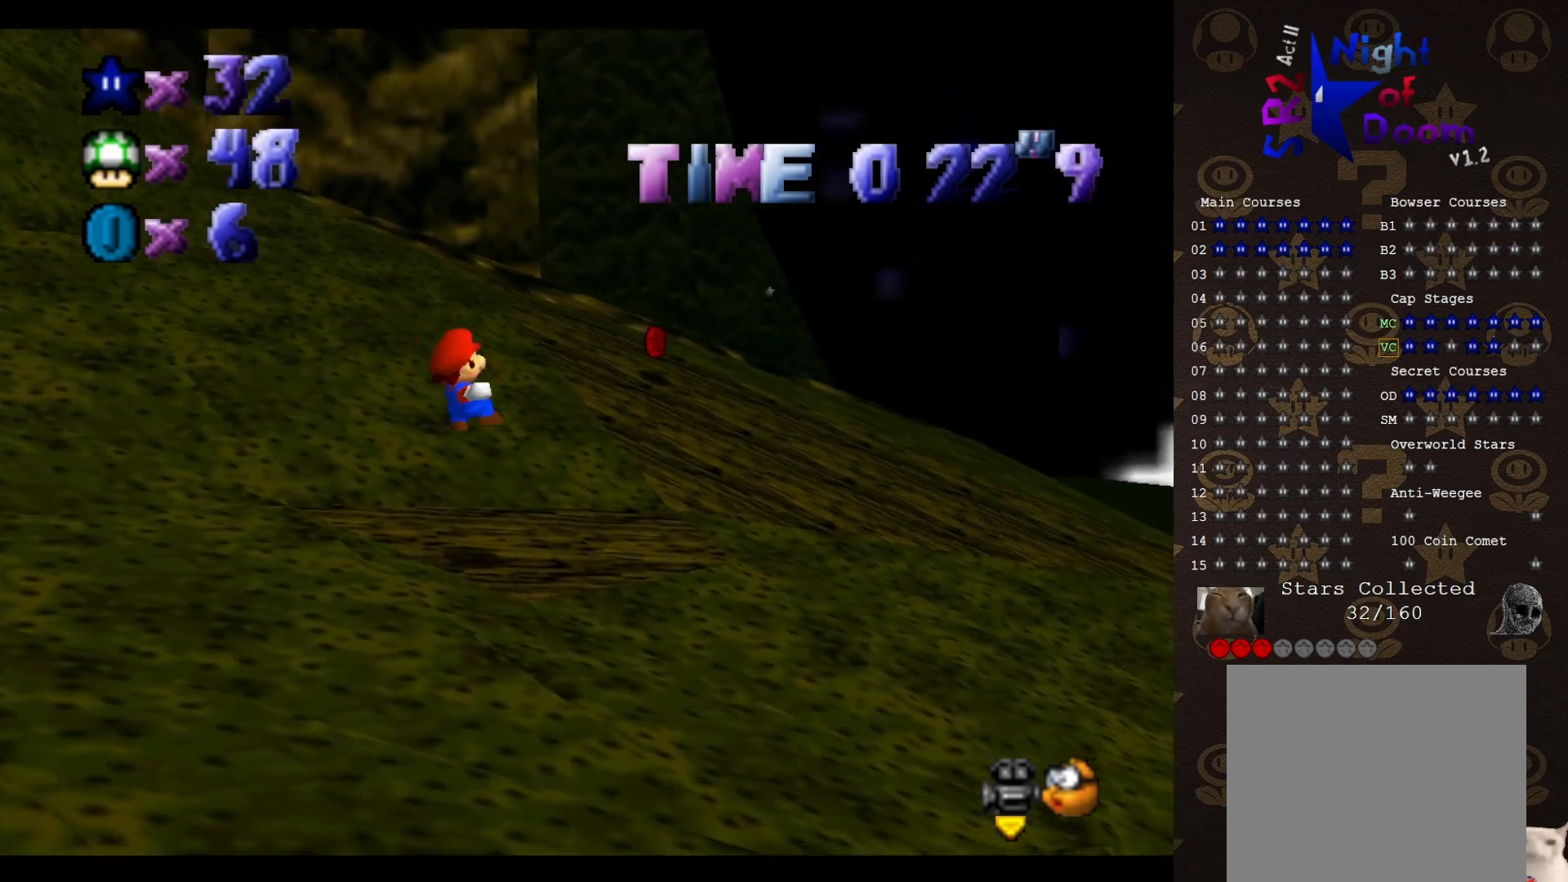
{"buttons": ["A"], "left_stick": "up", "events": [[83, "left_stick", "up"], [417, "A", "down"]]}
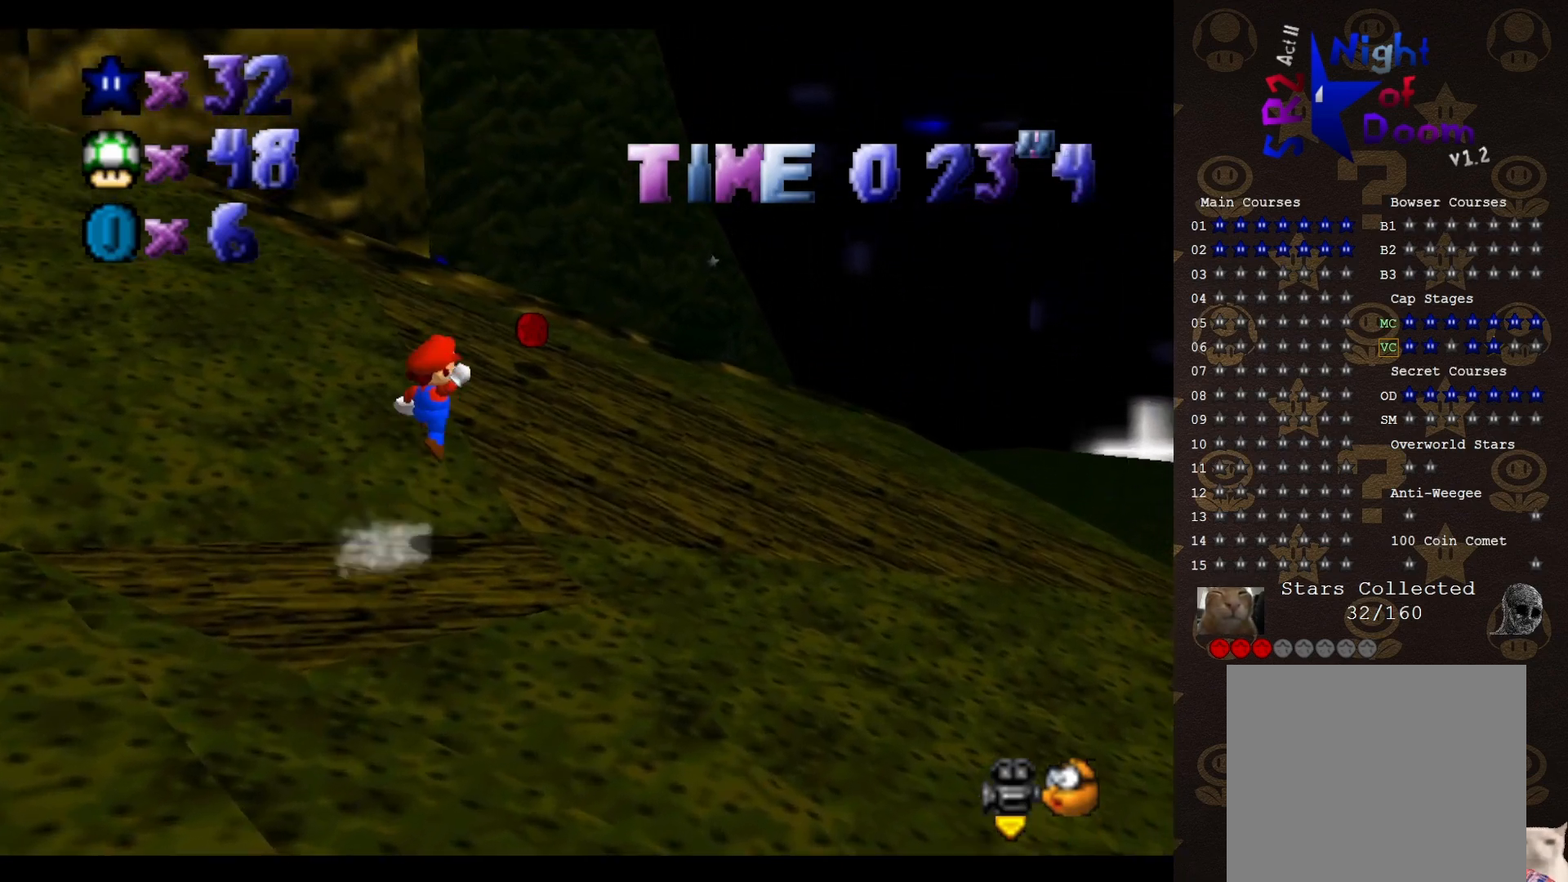
{"buttons": ["C_RIGHT"], "left_stick": "down-left", "events": [[250, "A", "up"], [350, "left_stick", "down-left"], [467, "C_RIGHT", "down"]]}
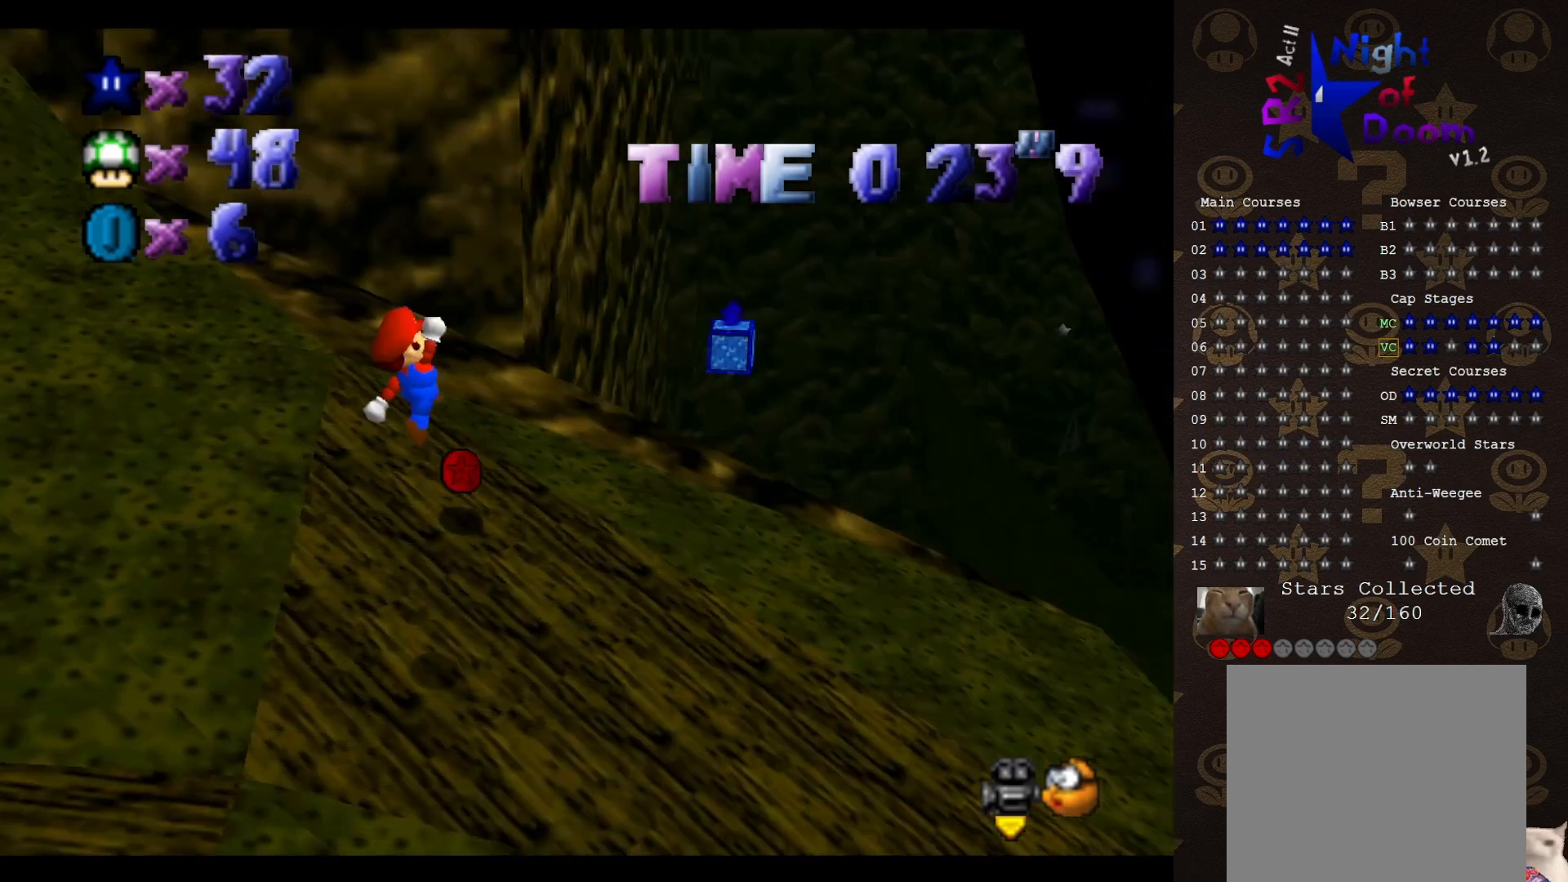
{"buttons": [], "left_stick": "up-left", "events": [[67, "C_RIGHT", "up"], [133, "left_stick", "up-left"], [250, "B", "down"], [317, "B", "up"]]}
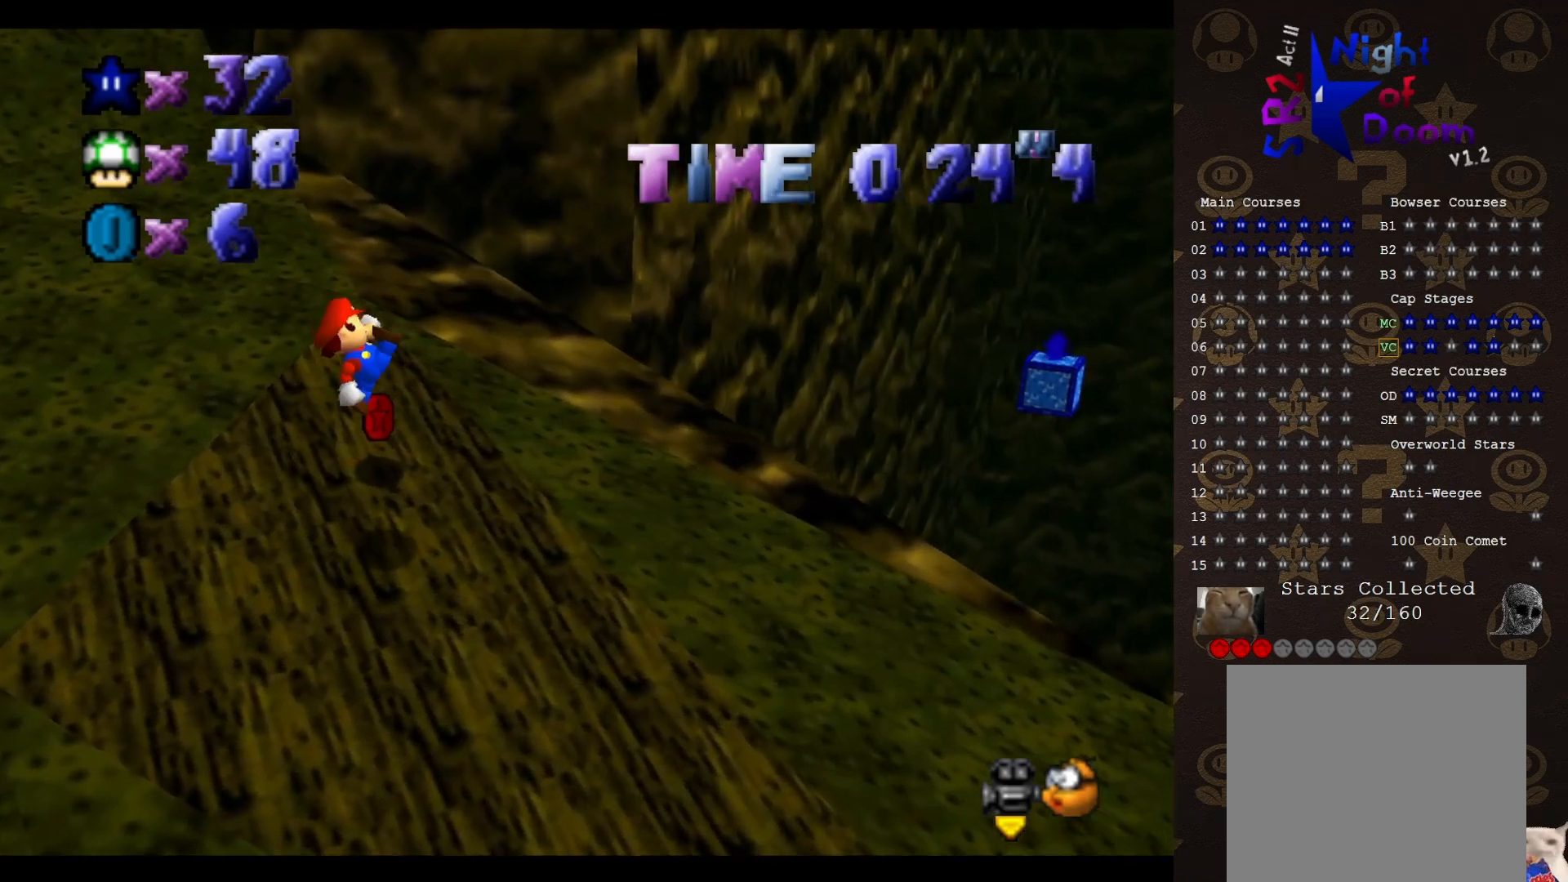
{"buttons": ["A"], "left_stick": "up", "events": [[417, "A", "down"], [483, "left_stick", "up"]]}
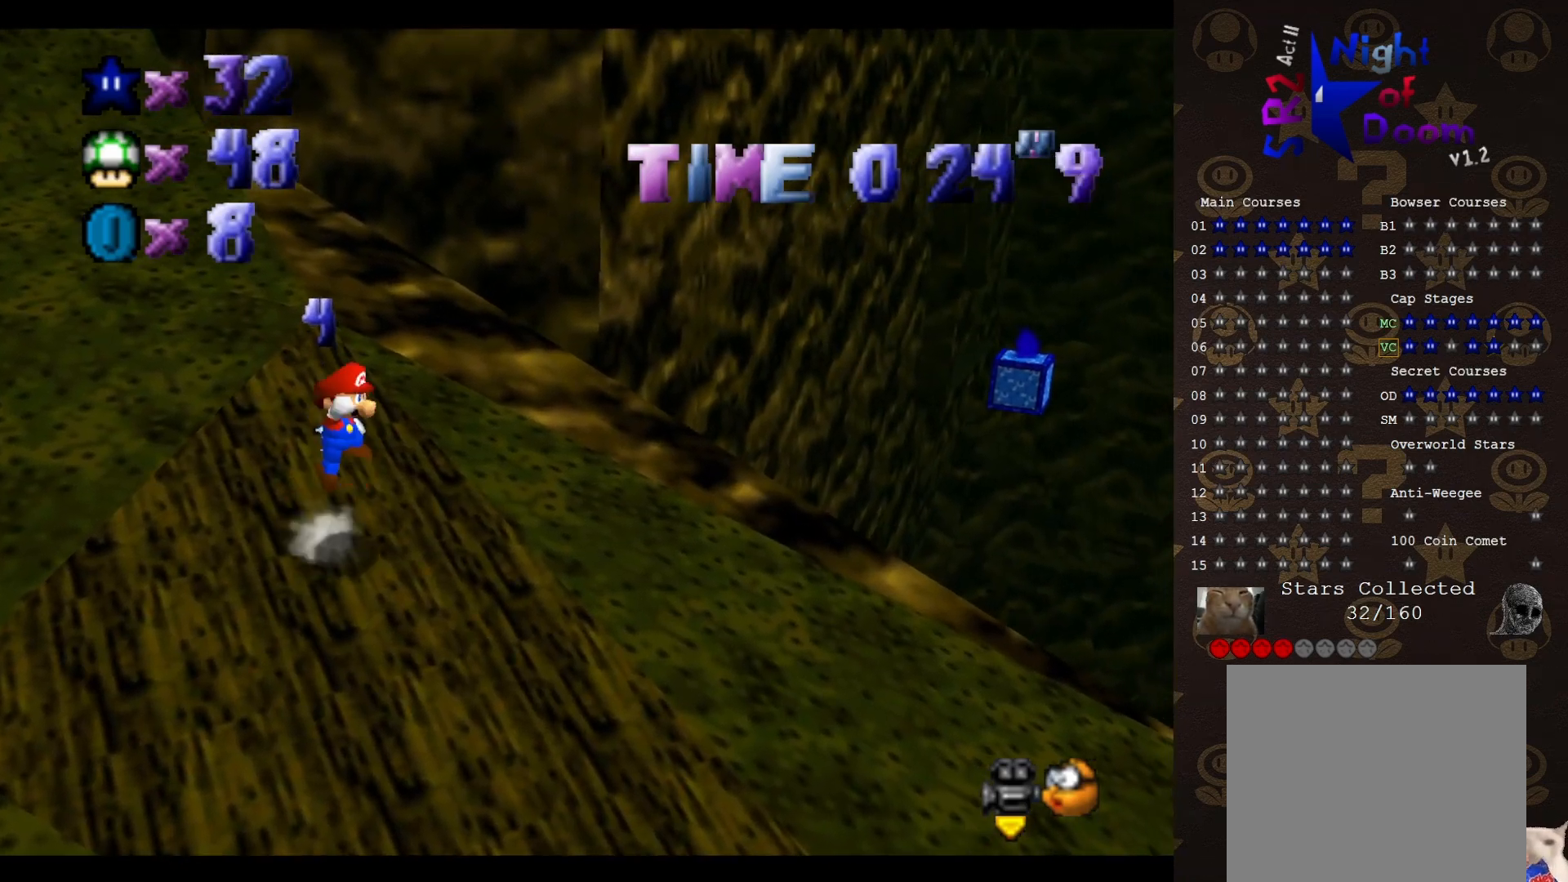
{"buttons": ["A"], "left_stick": "up", "events": []}
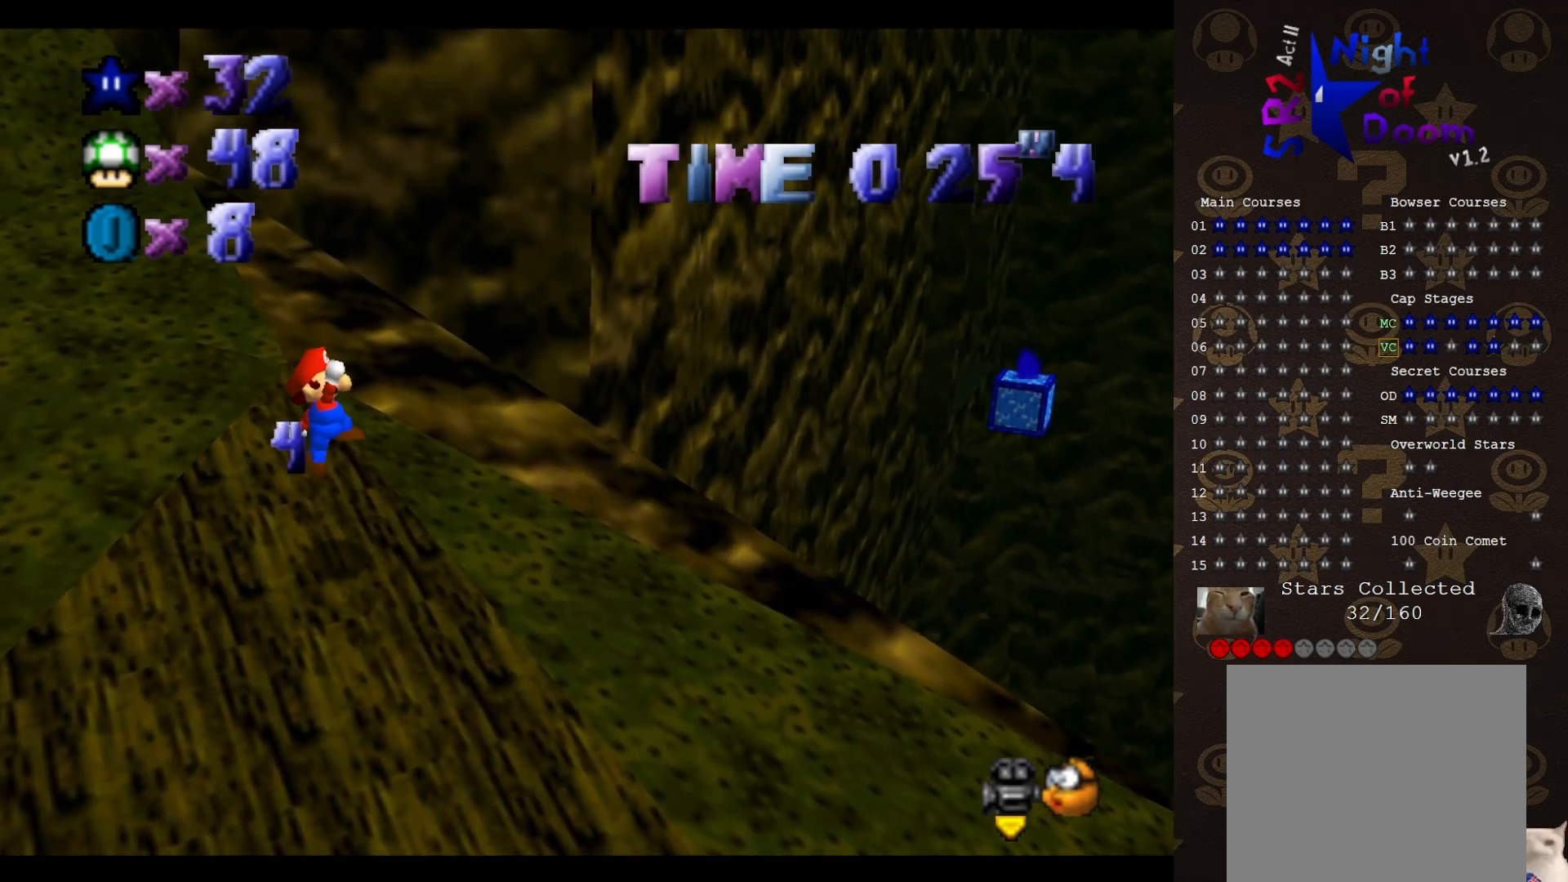
{"buttons": [], "left_stick": "up", "events": [[17, "B", "down"], [150, "A", "up"], [167, "B", "up"]]}
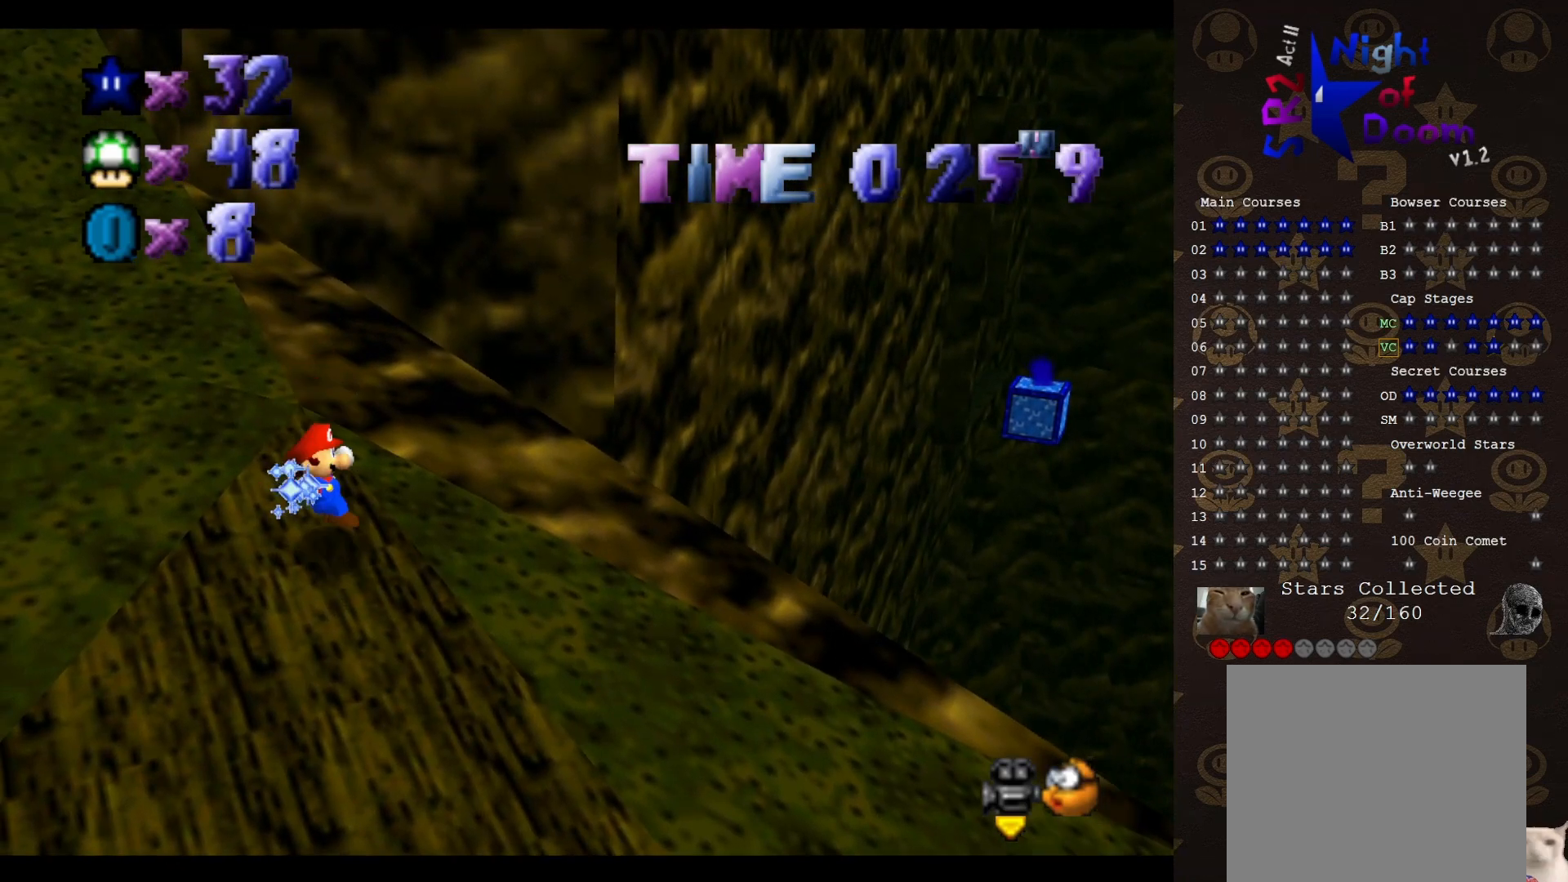
{"buttons": ["A"], "left_stick": "up", "events": [[150, "left_stick", "up-right"], [217, "A", "down"], [500, "left_stick", "up"]]}
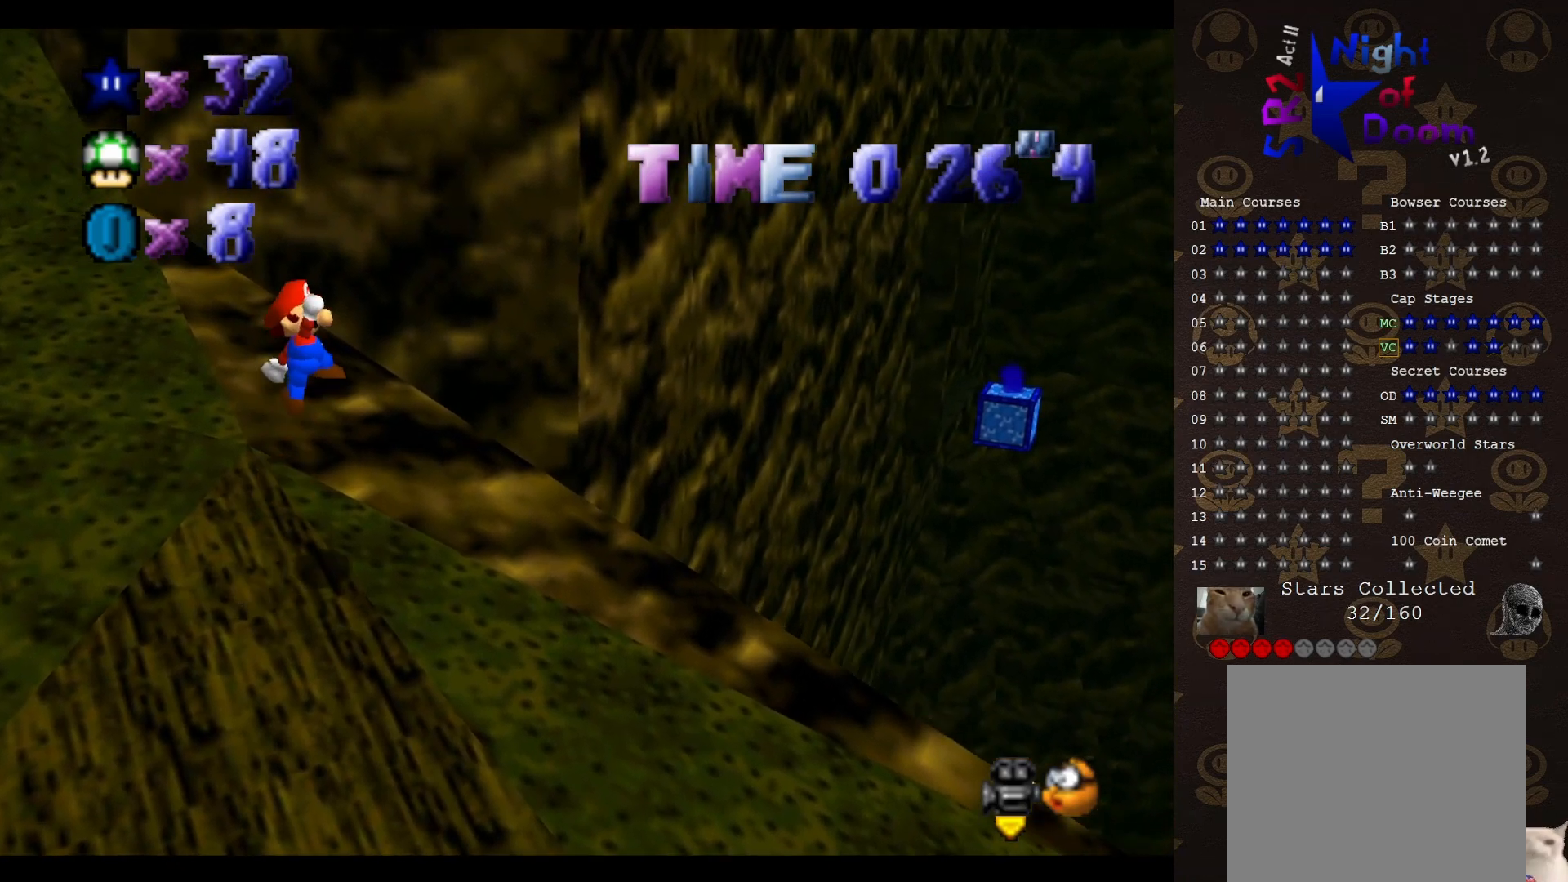
{"buttons": ["A", "B"], "left_stick": "center", "events": [[217, "left_stick", "left"], [317, "B", "down"], [483, "left_stick", "center"]]}
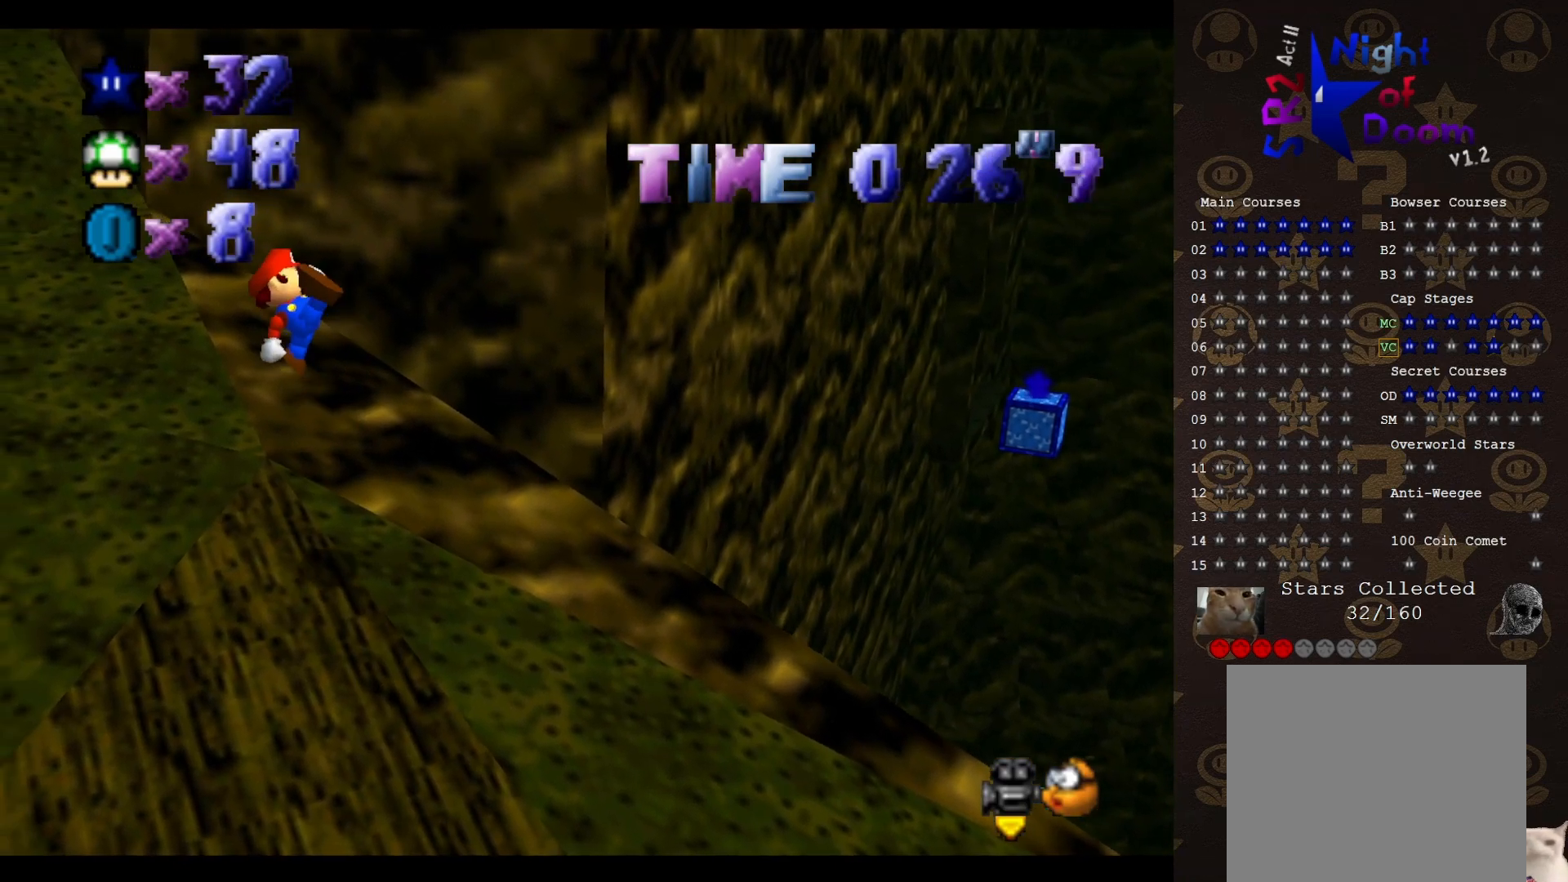
{"buttons": [], "left_stick": "up", "events": [[50, "left_stick", "up-left"], [200, "A", "up"], [200, "B", "up"], [333, "left_stick", "up"]]}
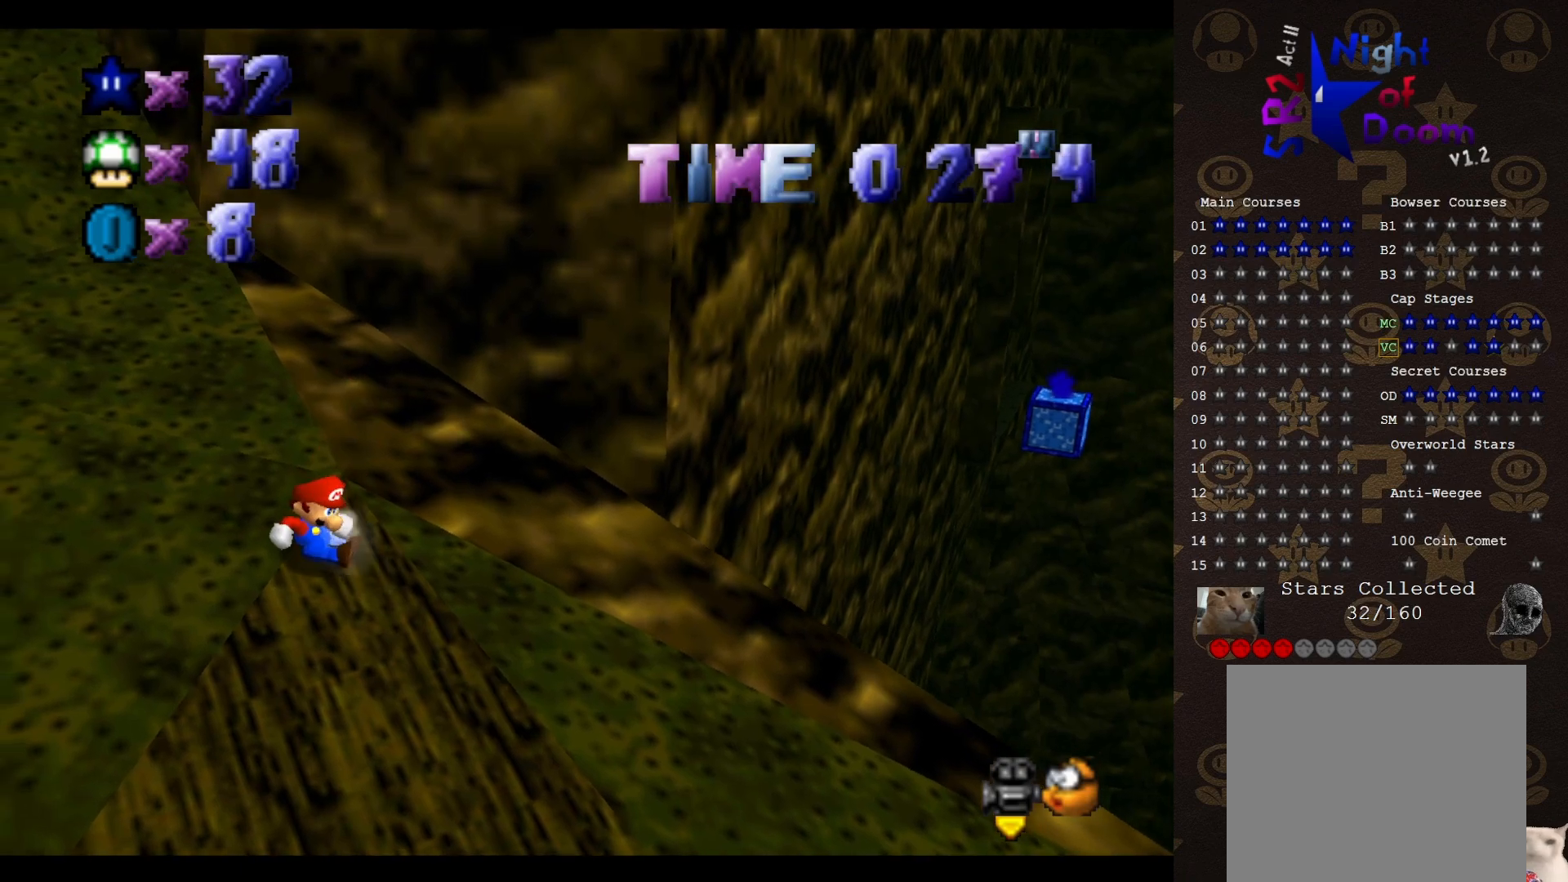
{"buttons": ["A"], "left_stick": "up-right", "events": [[17, "left_stick", "up-right"], [50, "A", "down"]]}
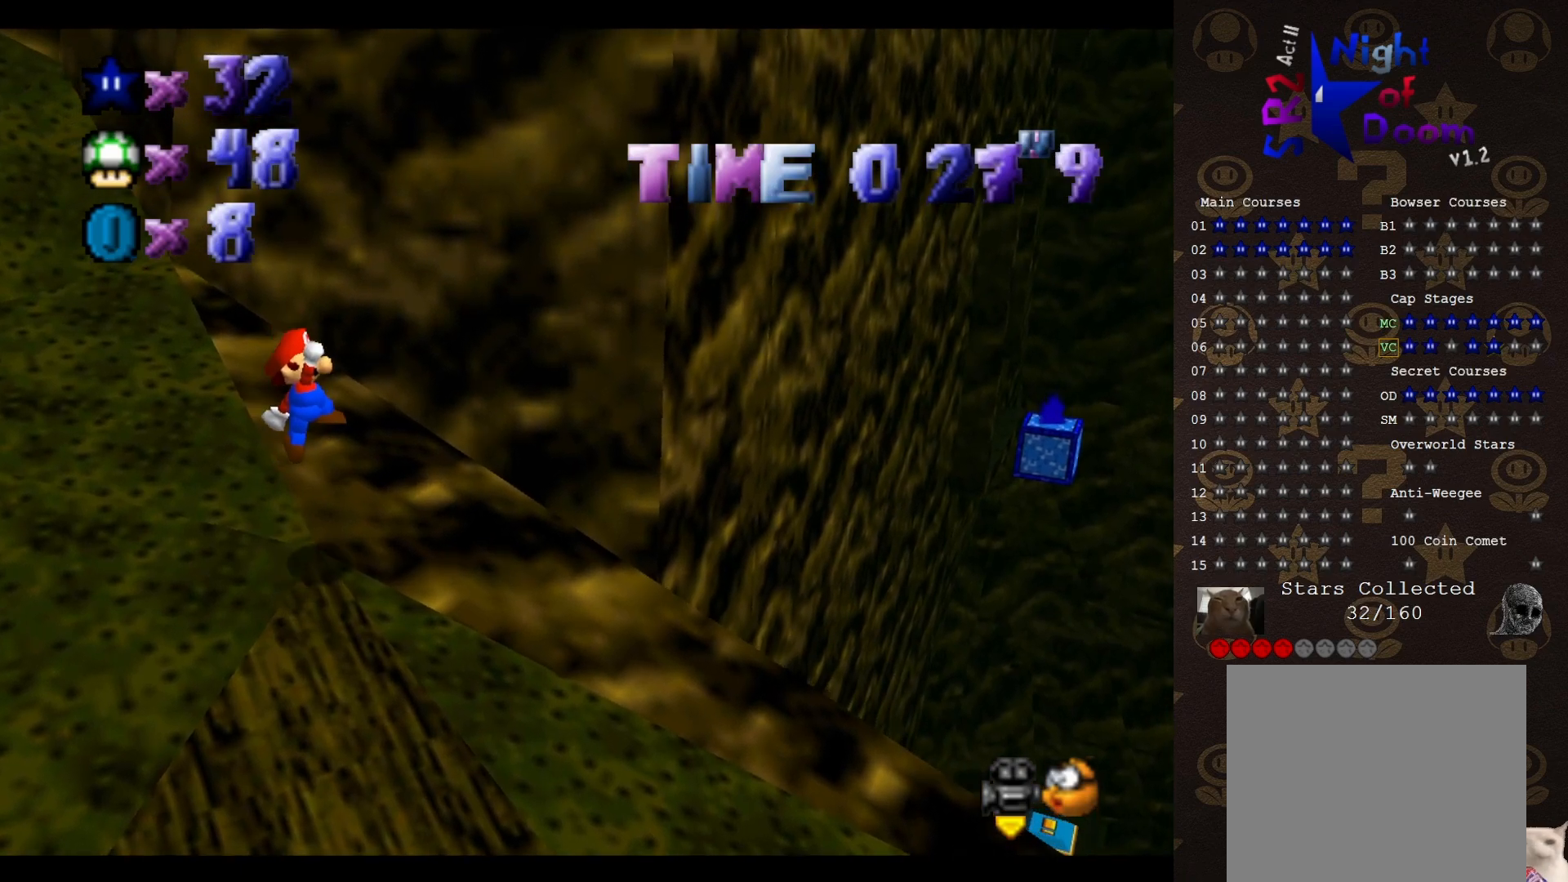
{"buttons": [], "left_stick": "up-left", "events": [[117, "B", "down"], [183, "A", "up"], [217, "B", "up"], [467, "left_stick", "up-left"]]}
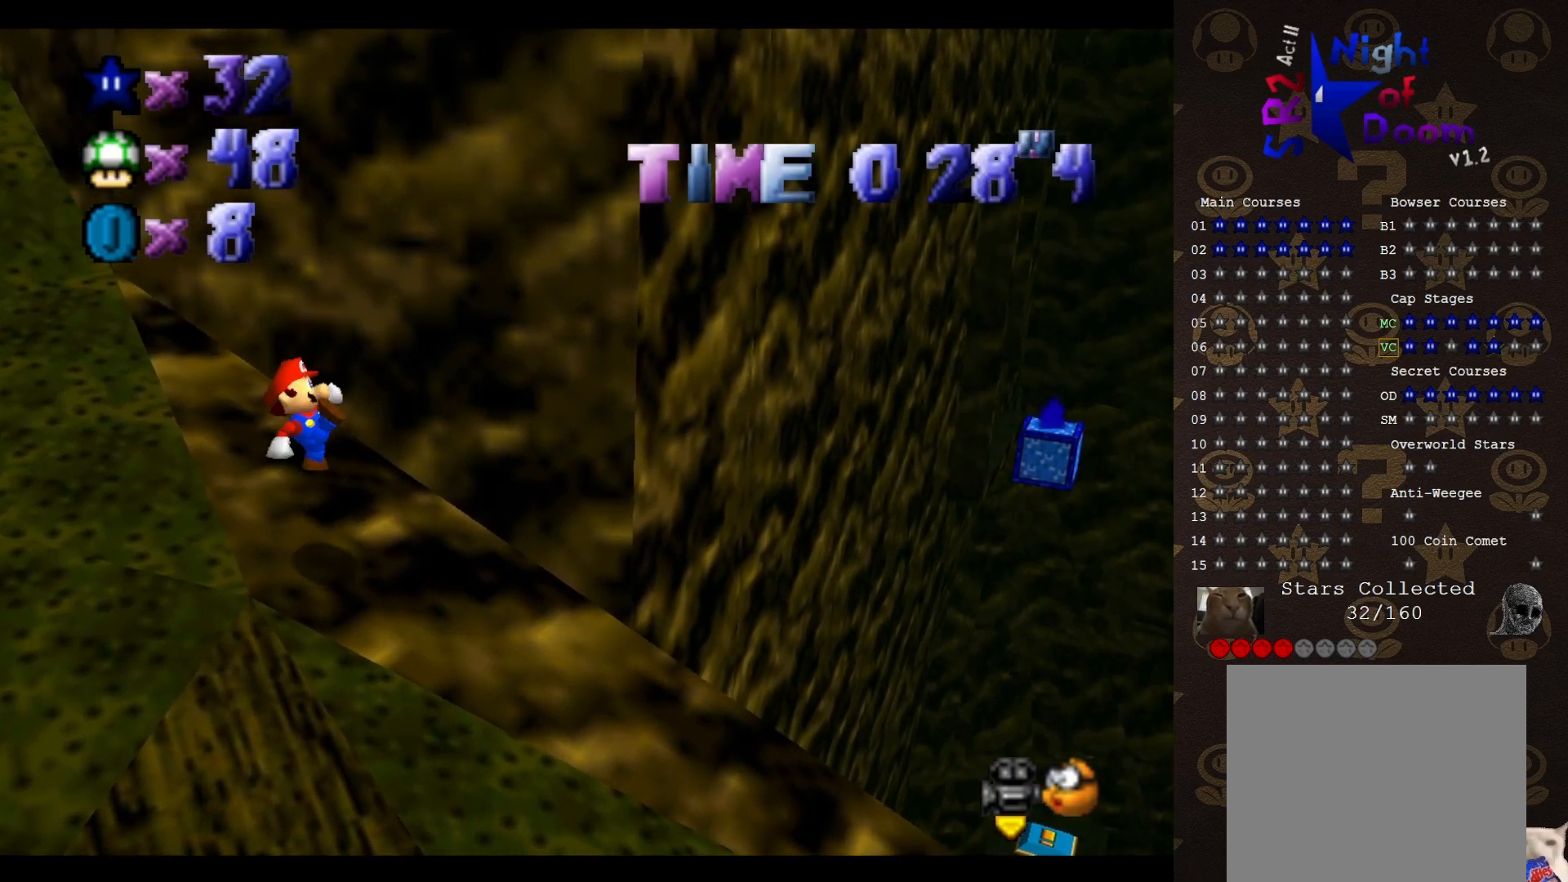
{"buttons": ["A"], "left_stick": "up", "events": [[100, "C_RIGHT", "down"], [183, "C_RIGHT", "up"], [250, "left_stick", "up"], [400, "A", "down"]]}
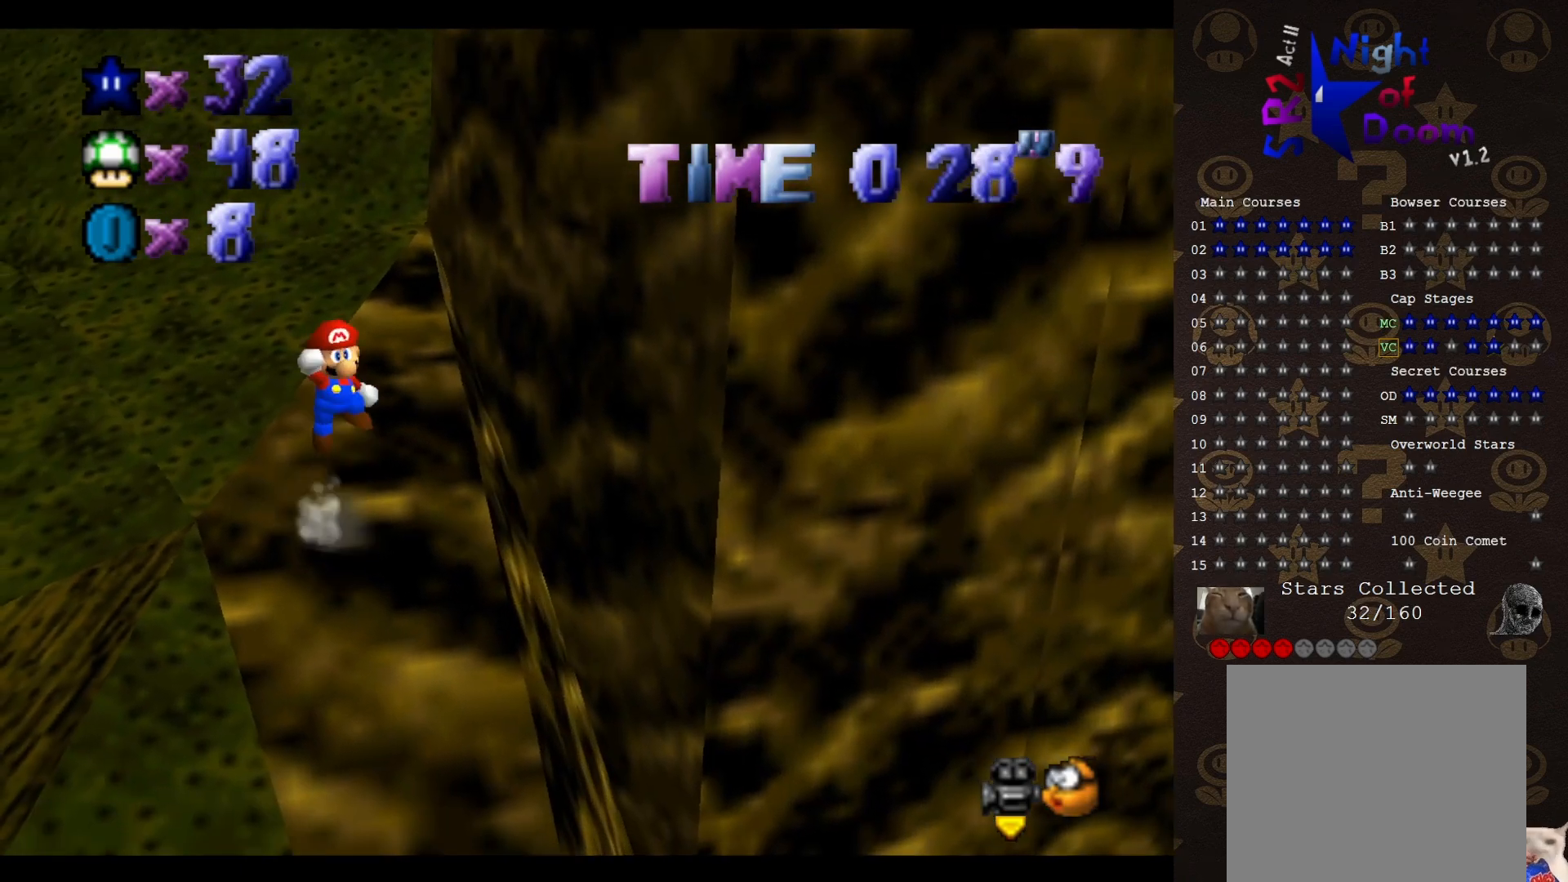
{"buttons": [], "left_stick": "up-left", "events": [[133, "A", "up"], [133, "B", "down"], [217, "B", "up"], [283, "C_LEFT", "down"], [367, "C_LEFT", "up"], [433, "C_LEFT", "down"], [467, "left_stick", "up-left"], [500, "C_LEFT", "up"]]}
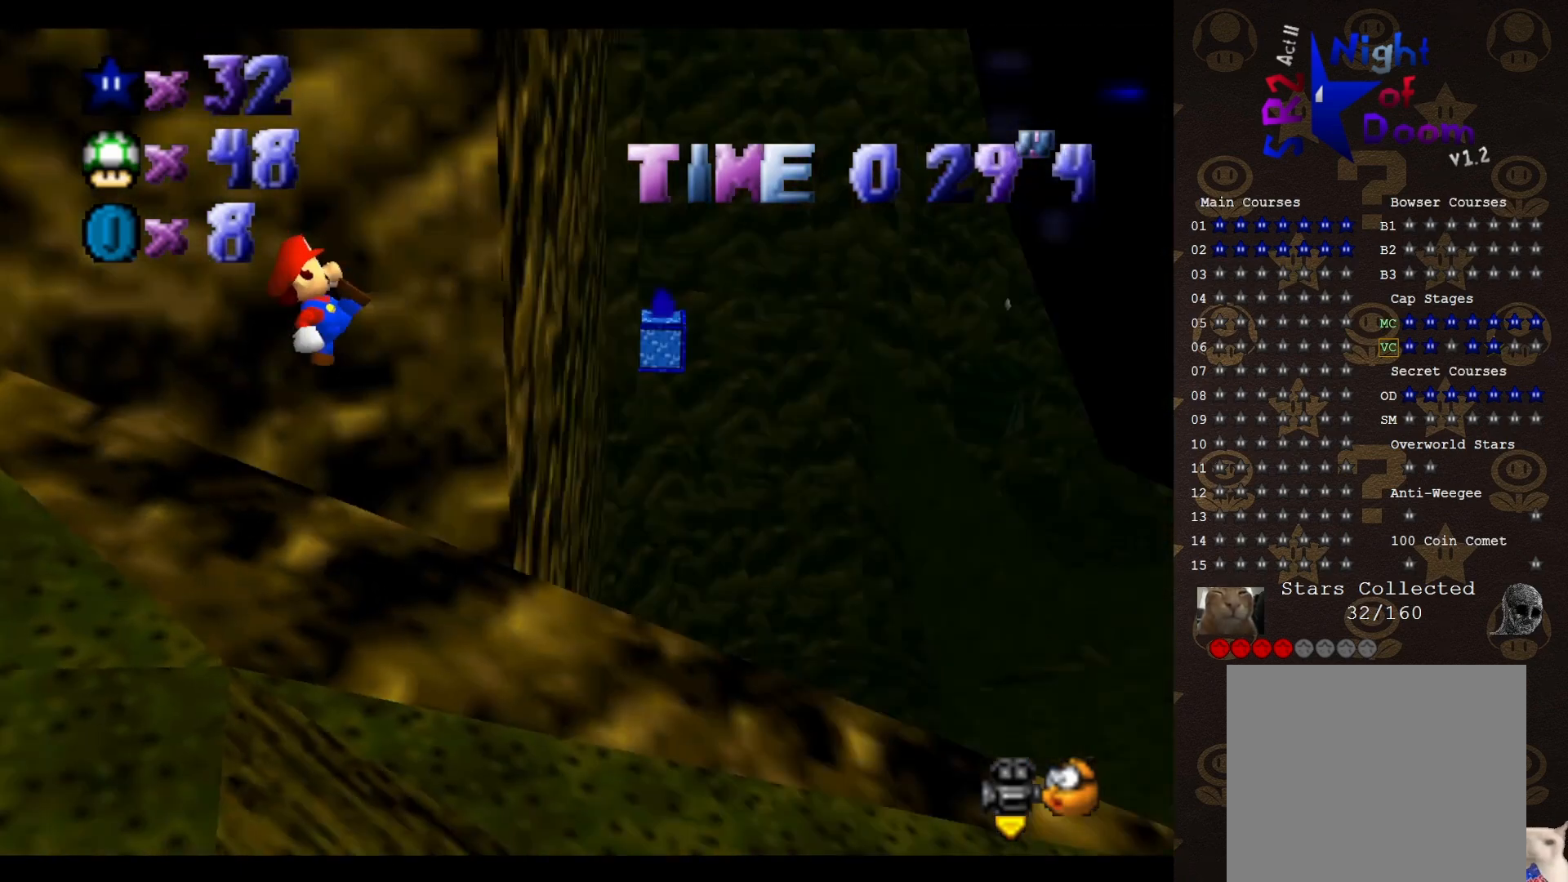
{"buttons": [], "left_stick": "center", "events": [[67, "C_LEFT", "down"], [133, "C_LEFT", "up"], [150, "left_stick", "center"], [183, "C_LEFT", "down"], [250, "C_LEFT", "up"]]}